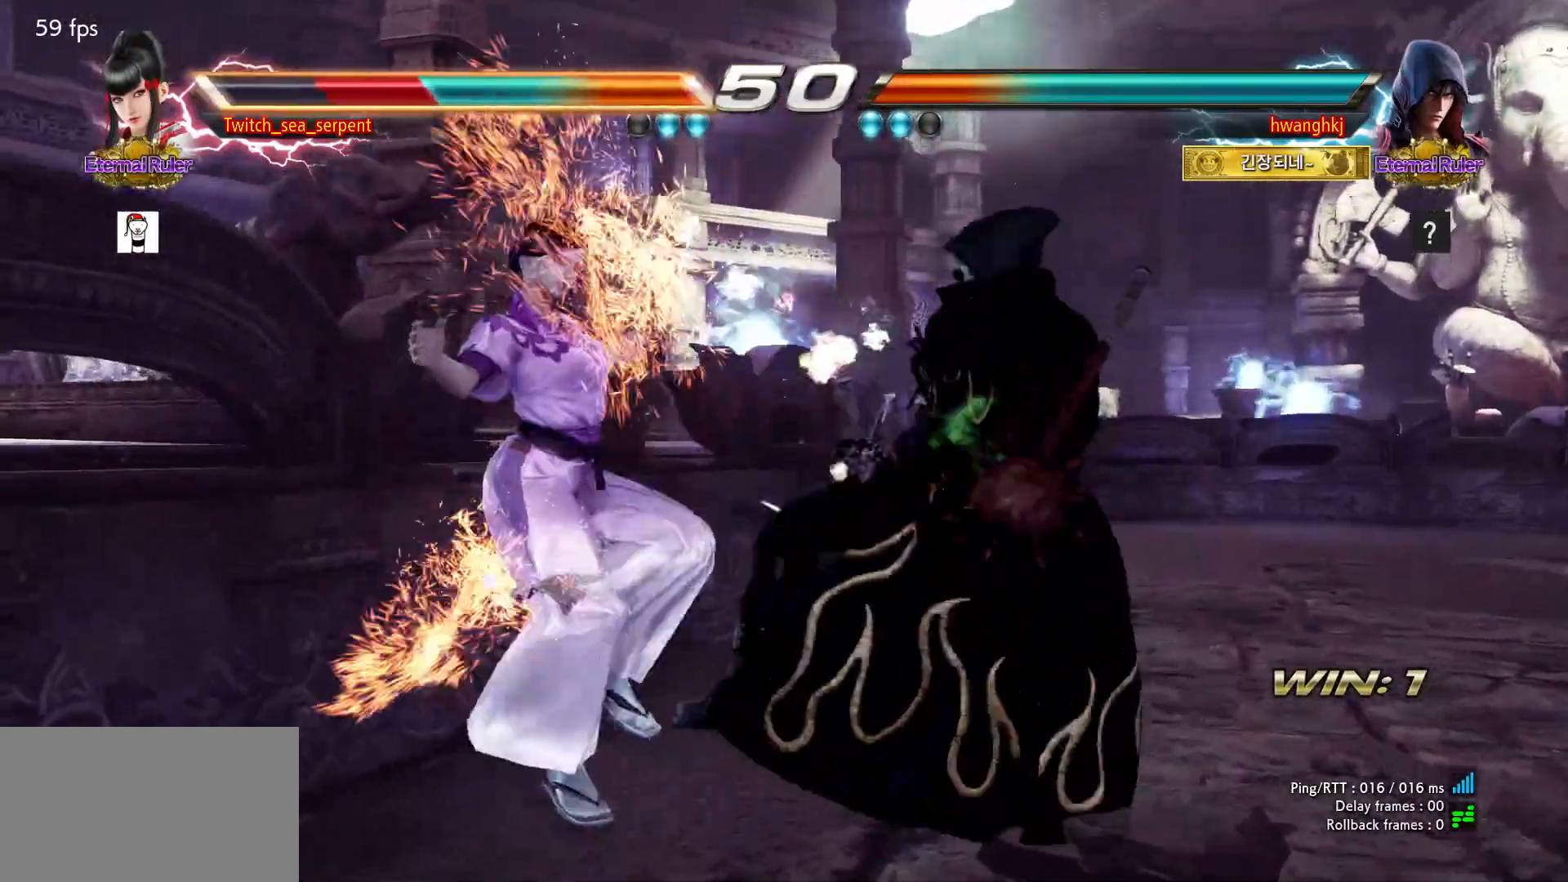
Gameplay with a controller (arcade stick); each line is a JSON object with the inputs held at the frame after it. "events" lists button and stick changes between this image and that frame as [ms after this image, input, new state], when the widget could be followed in between. Not read: L3 R3 Z left_stick.
{"buttons": ["SQUARE"], "events": [[100, "SQUARE", "down"], [150, "SQUARE", "up"], [217, "SQUARE", "down"], [267, "SQUARE", "up"], [350, "SQUARE", "down"], [433, "SQUARE", "up"], [467, "SQUARE", "down"]]}
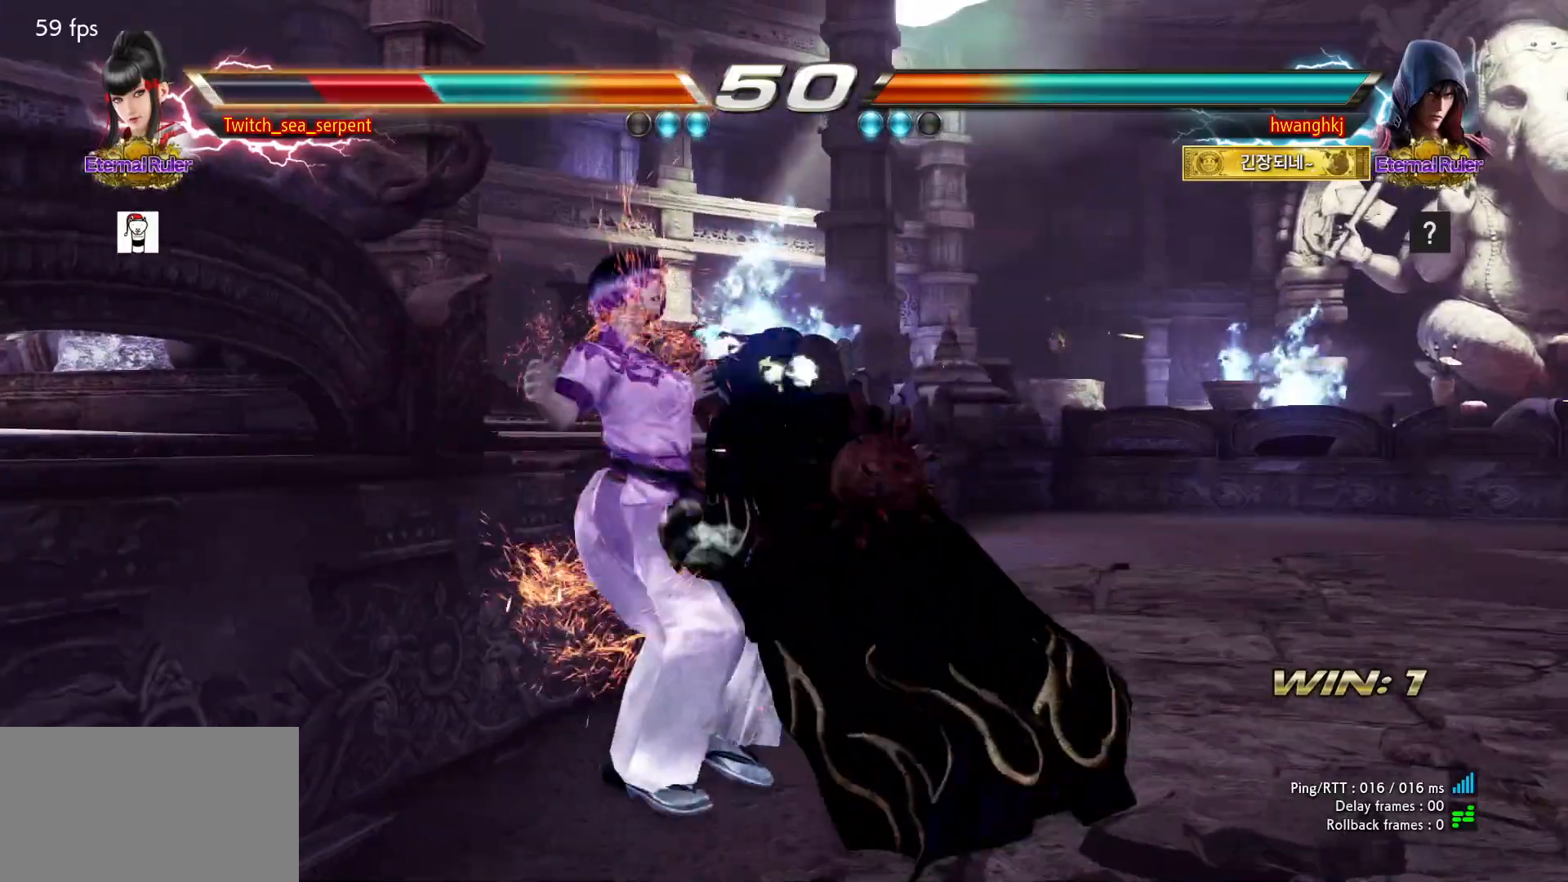
{"buttons": ["SQUARE"], "events": [[17, "SQUARE", "up"], [133, "SQUARE", "down"], [200, "SQUARE", "up"], [250, "SQUARE", "down"], [300, "SQUARE", "up"], [400, "SQUARE", "down"], [450, "SQUARE", "up"], [500, "SQUARE", "down"]]}
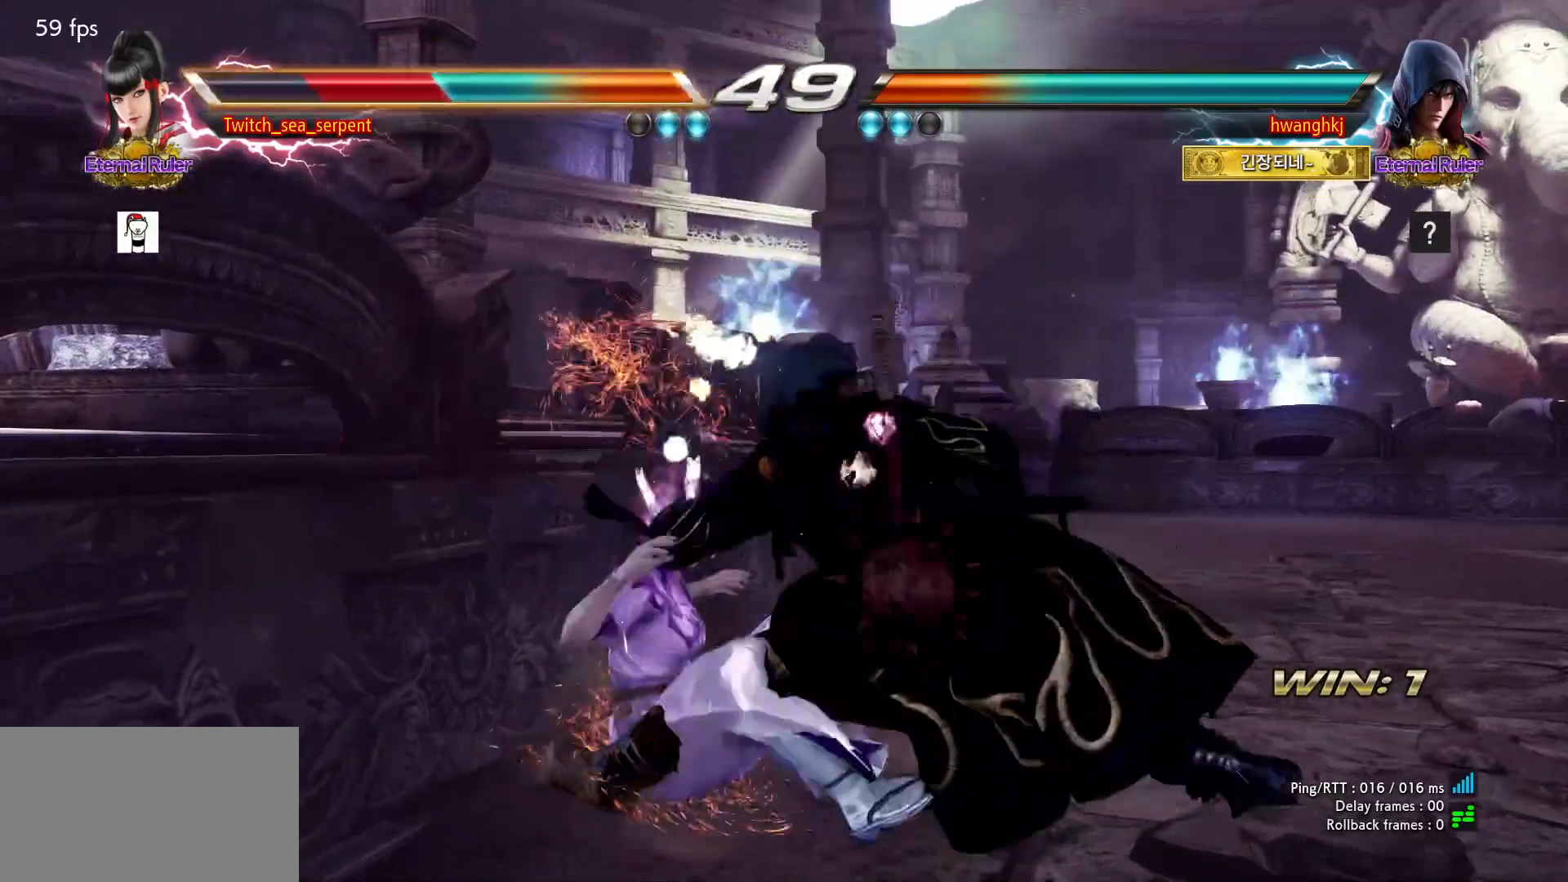
{"buttons": []}
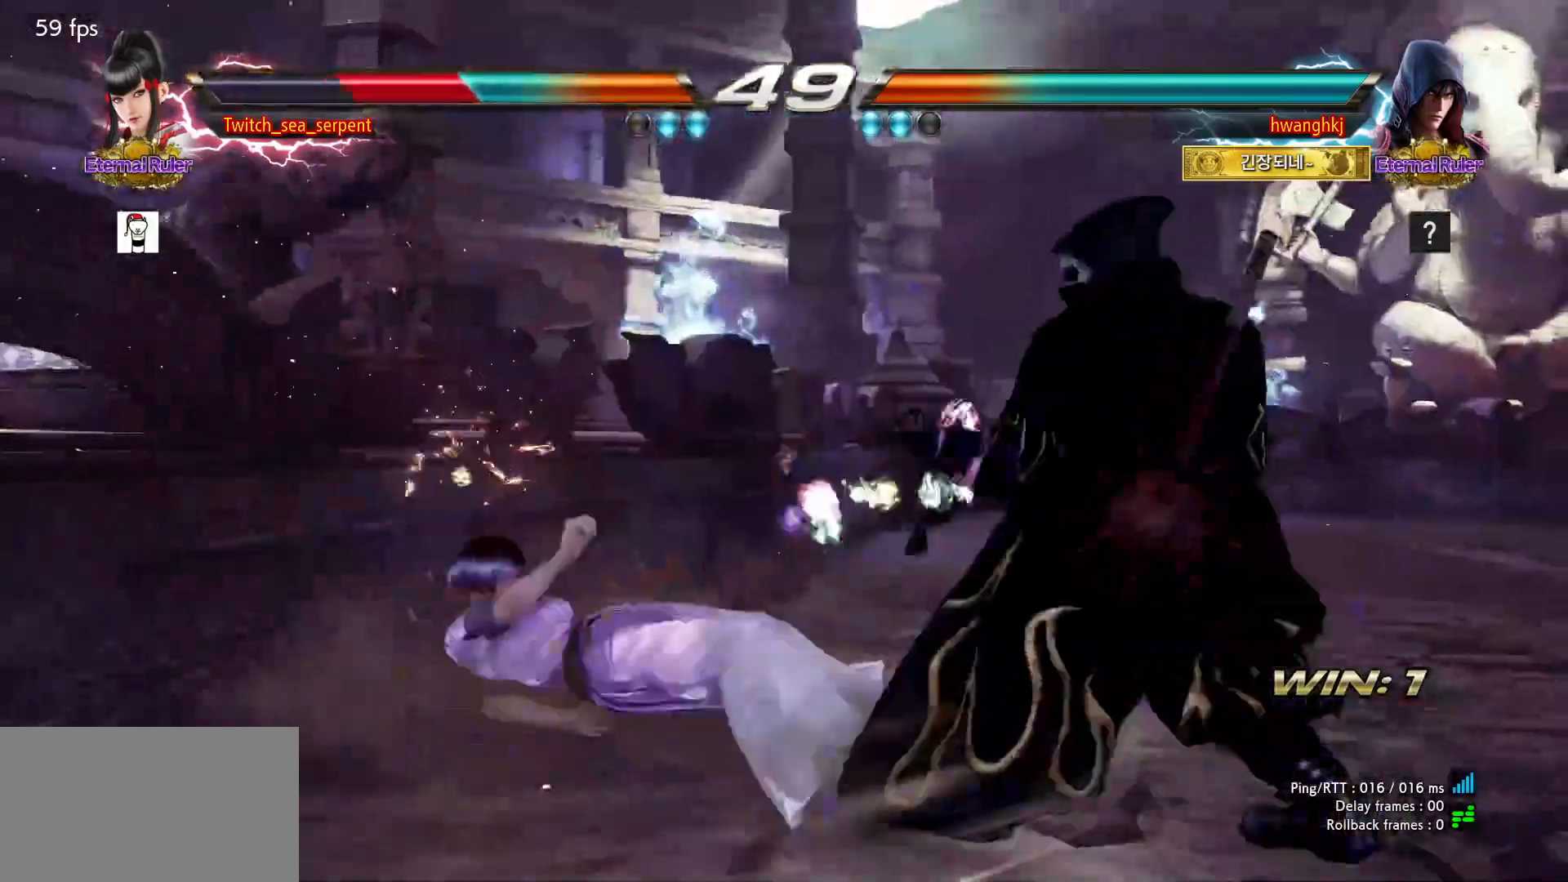
{"buttons": [], "events": [[17, "SQUARE", "down"], [50, "SQUARE", "up"], [133, "SQUARE", "down"], [183, "SQUARE", "up"]]}
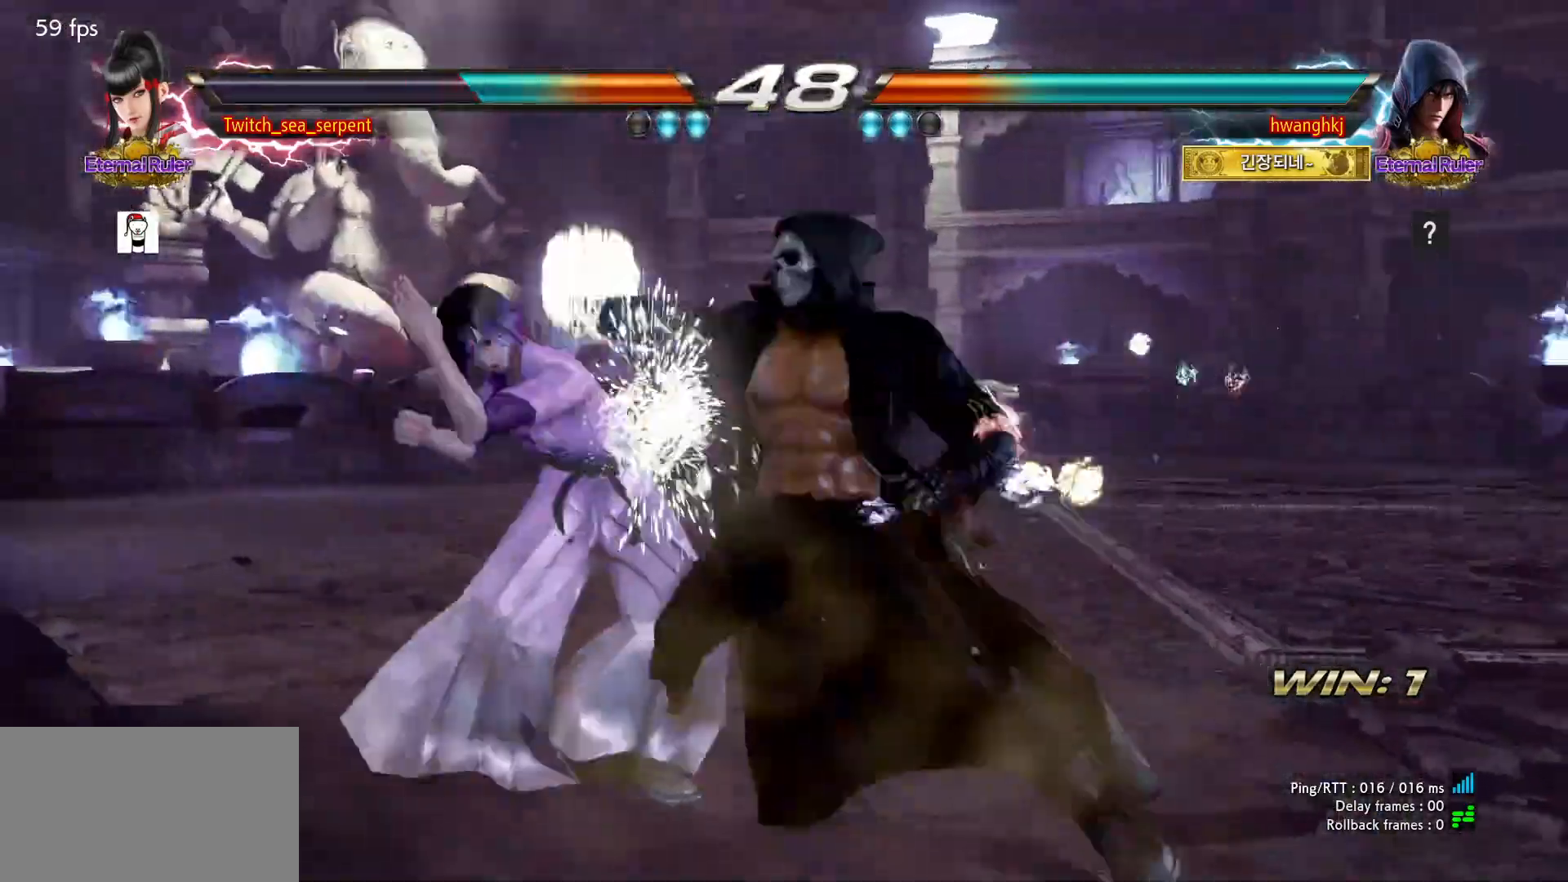
{"buttons": [], "events": []}
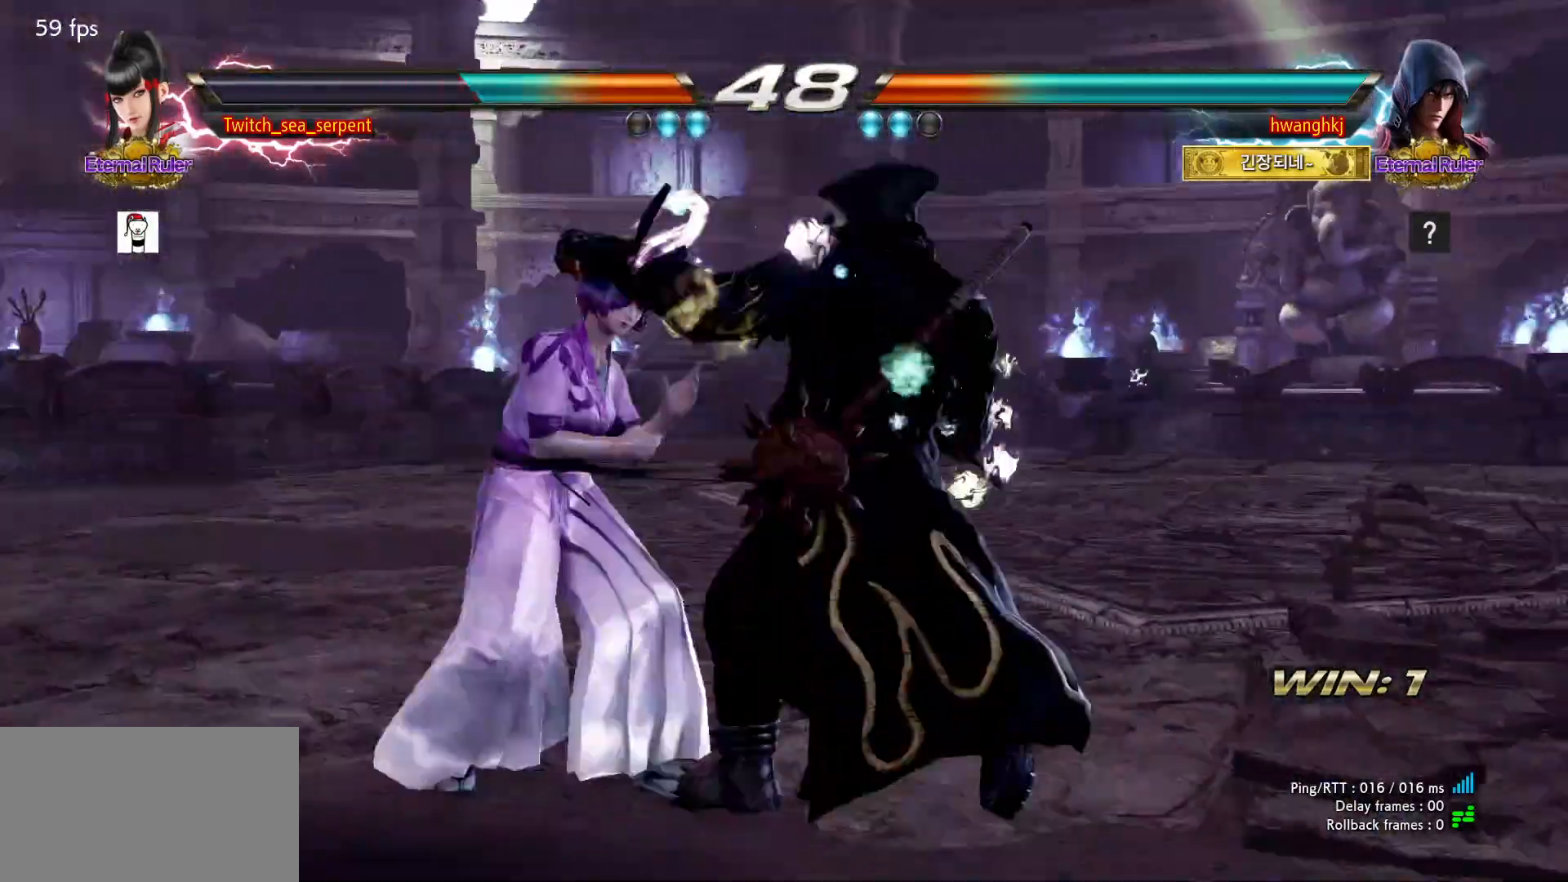
{"buttons": ["SQUARE"], "events": [[350, "SQUARE", "down"], [417, "SQUARE", "up"], [483, "SQUARE", "down"]]}
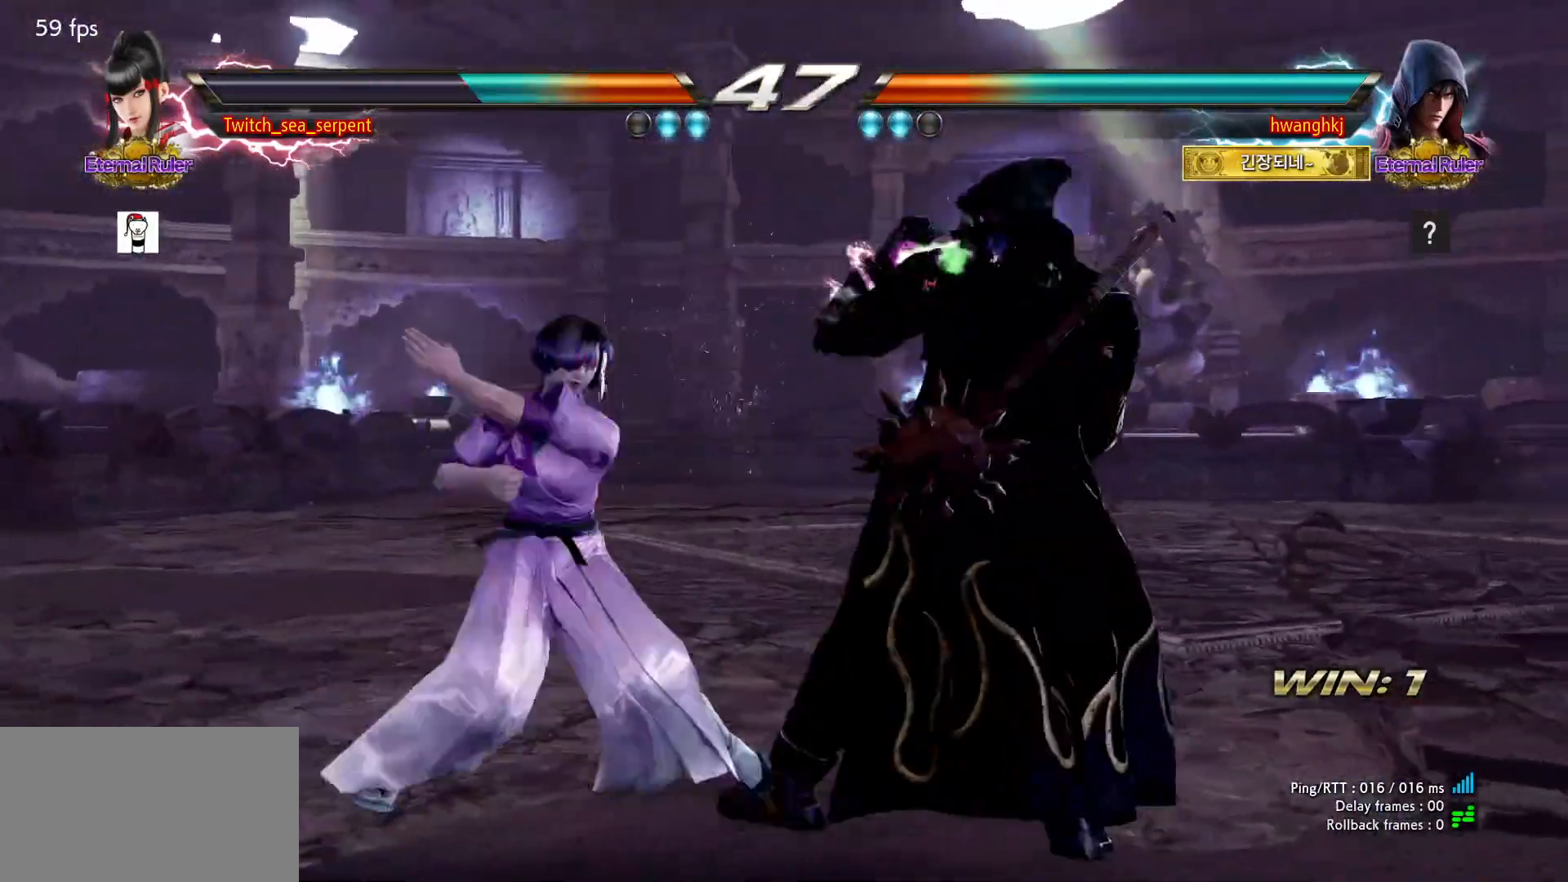
{"buttons": [], "events": [[83, "SQUARE", "up"]]}
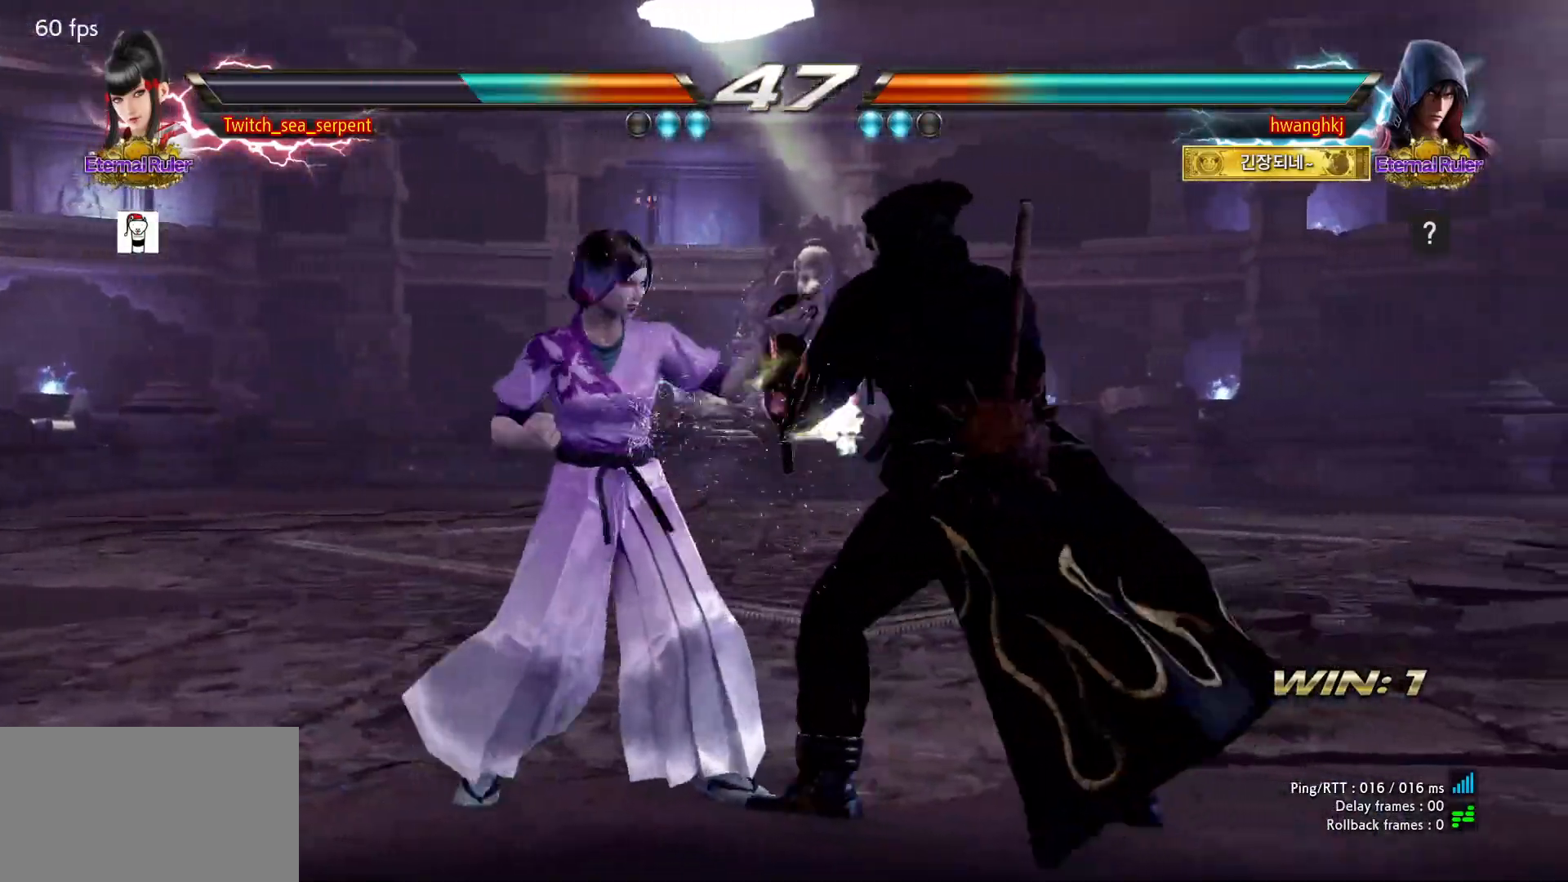
{"buttons": [], "events": []}
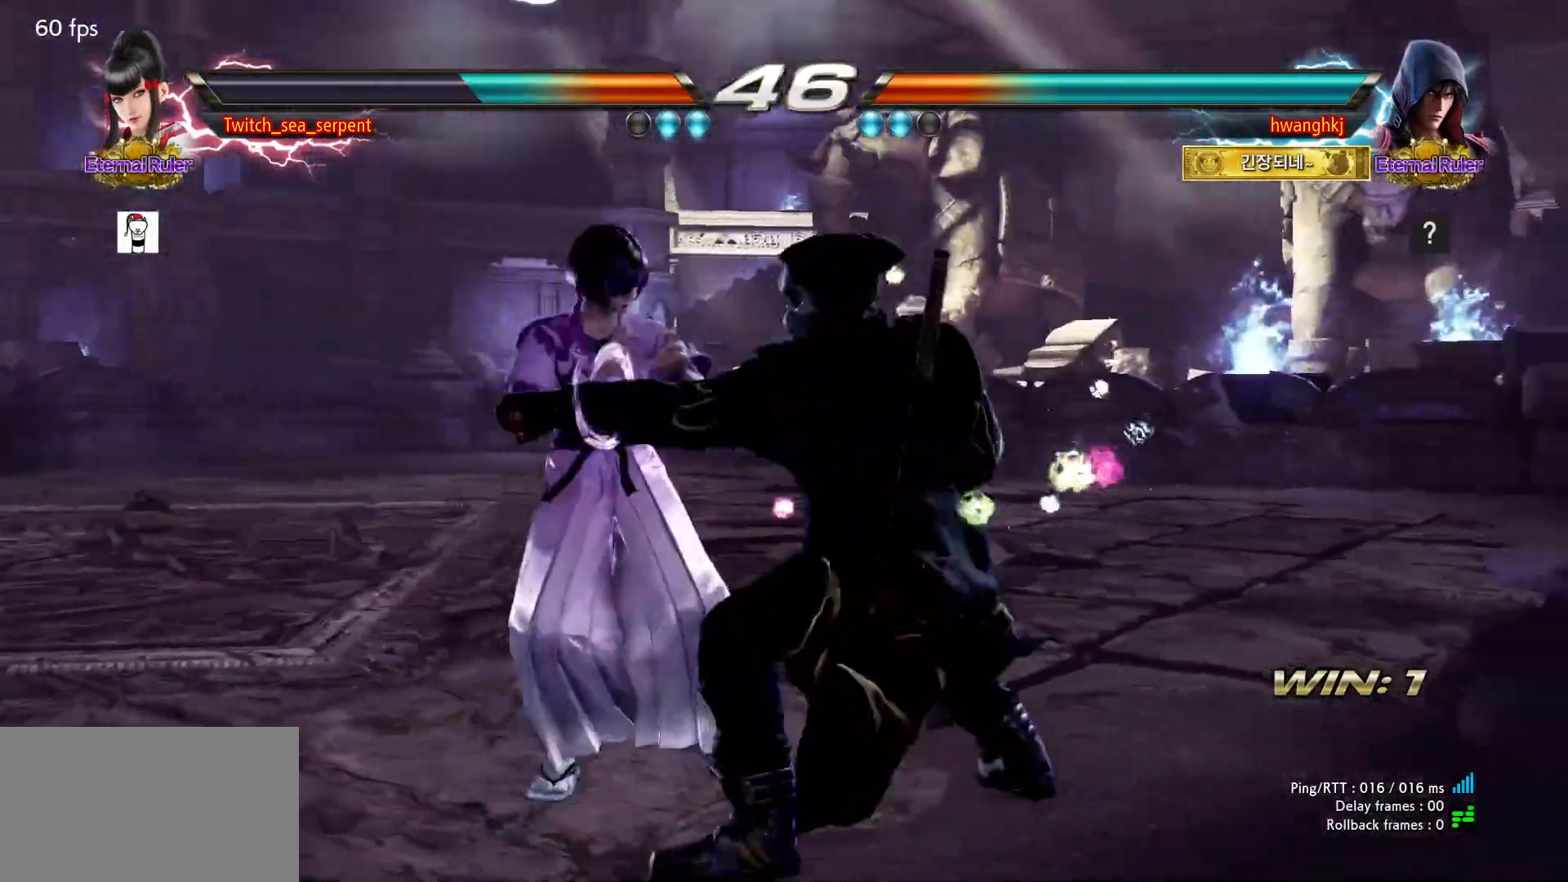
{"buttons": [], "events": []}
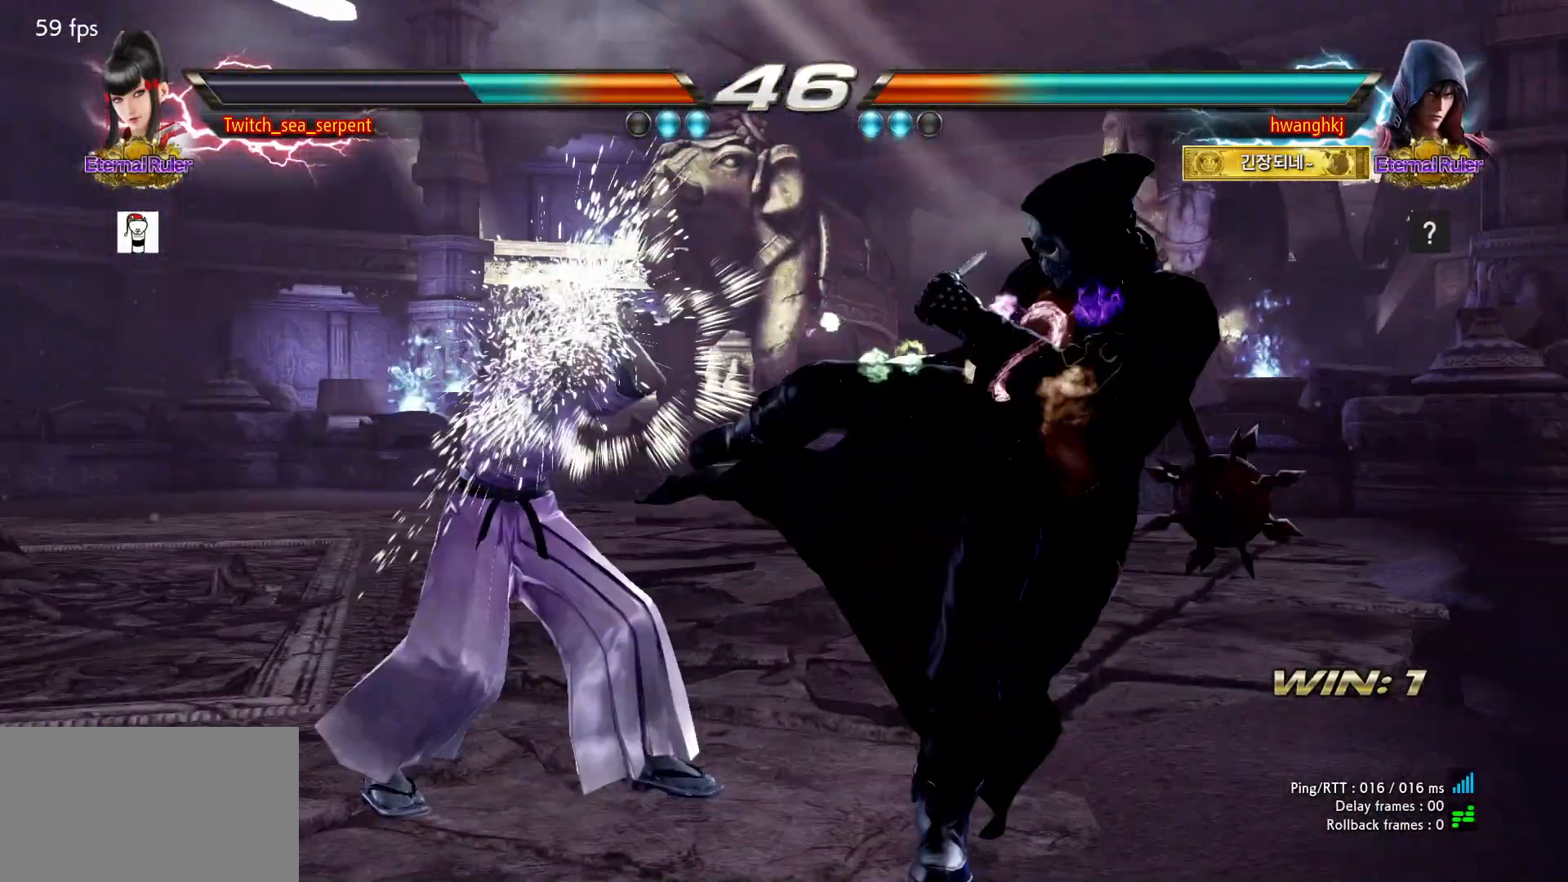
{"buttons": [], "events": [[200, "SQUARE", "down"], [267, "SQUARE", "up"]]}
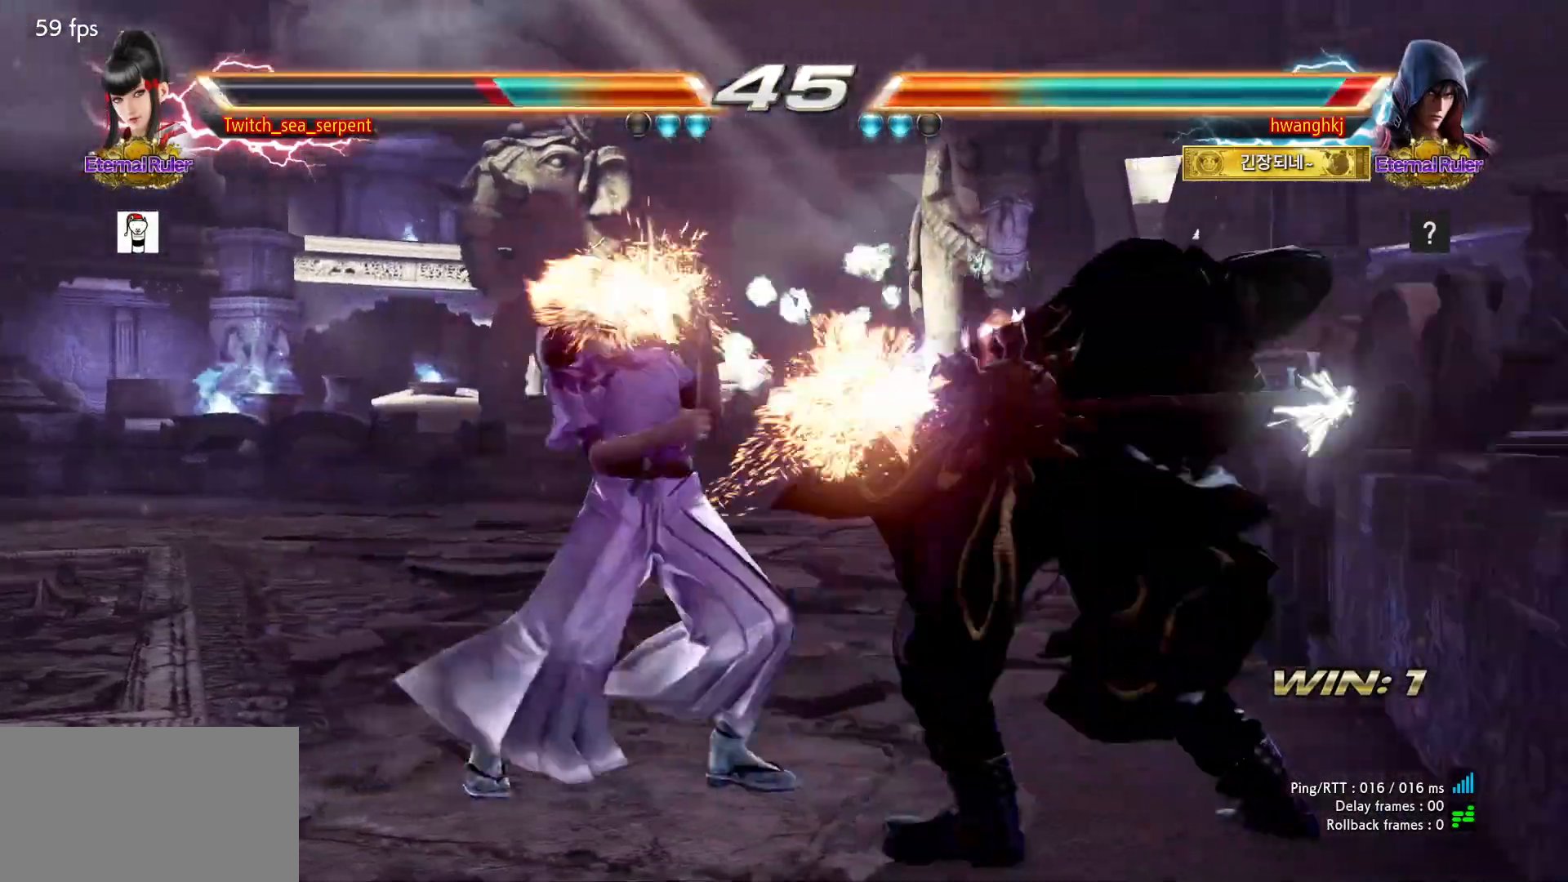
{"buttons": ["TRIANGLE"], "events": [[317, "SQUARE", "down"], [383, "SQUARE", "up"], [483, "TRIANGLE", "down"]]}
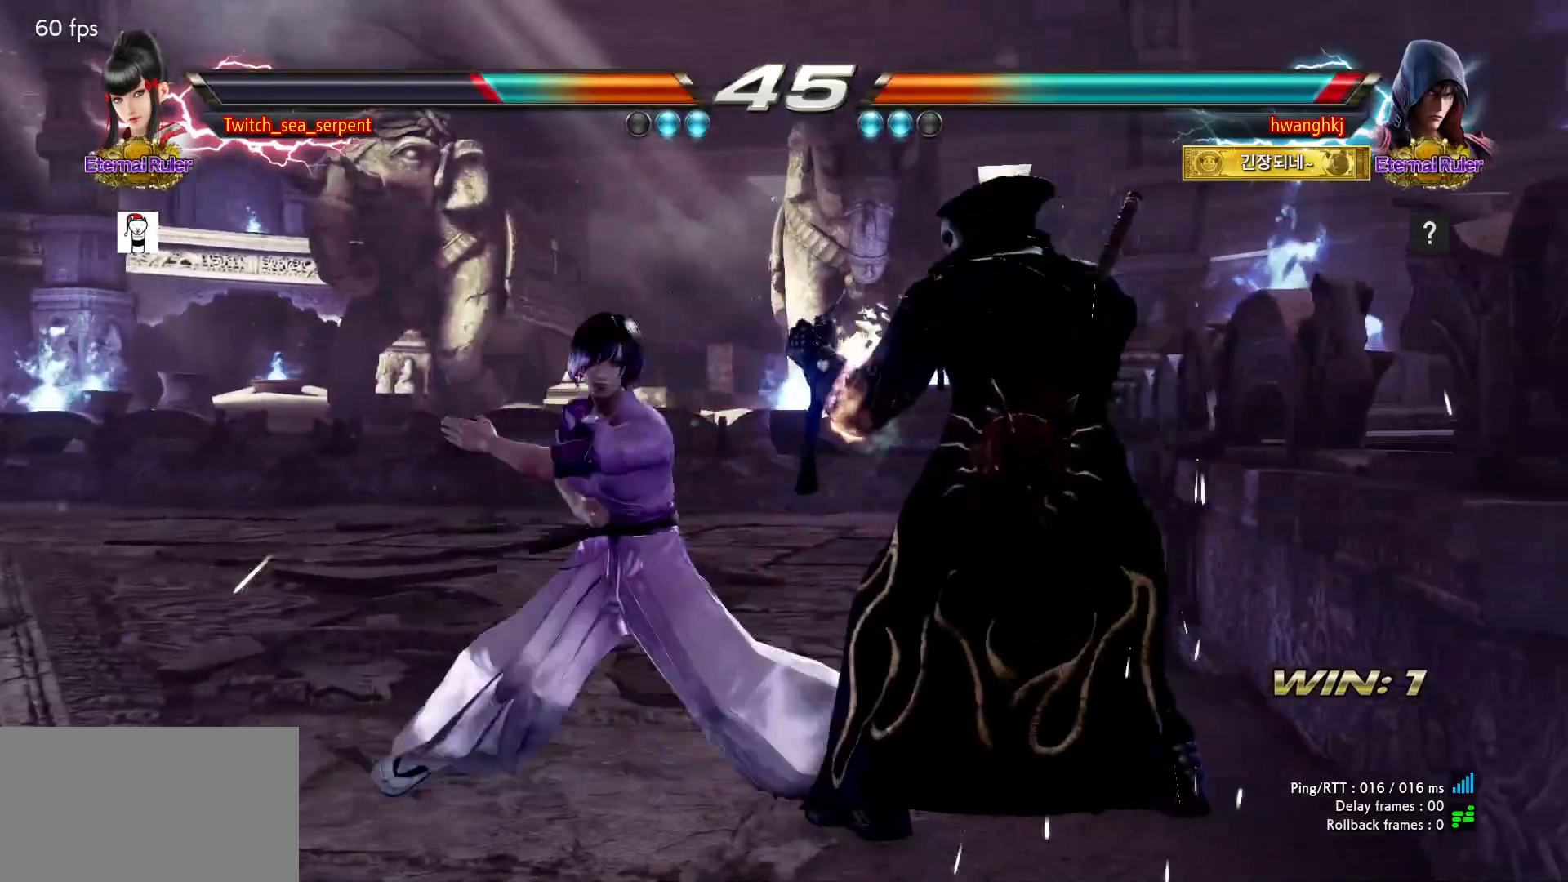
{"buttons": [], "events": [[17, "TRIANGLE", "up"]]}
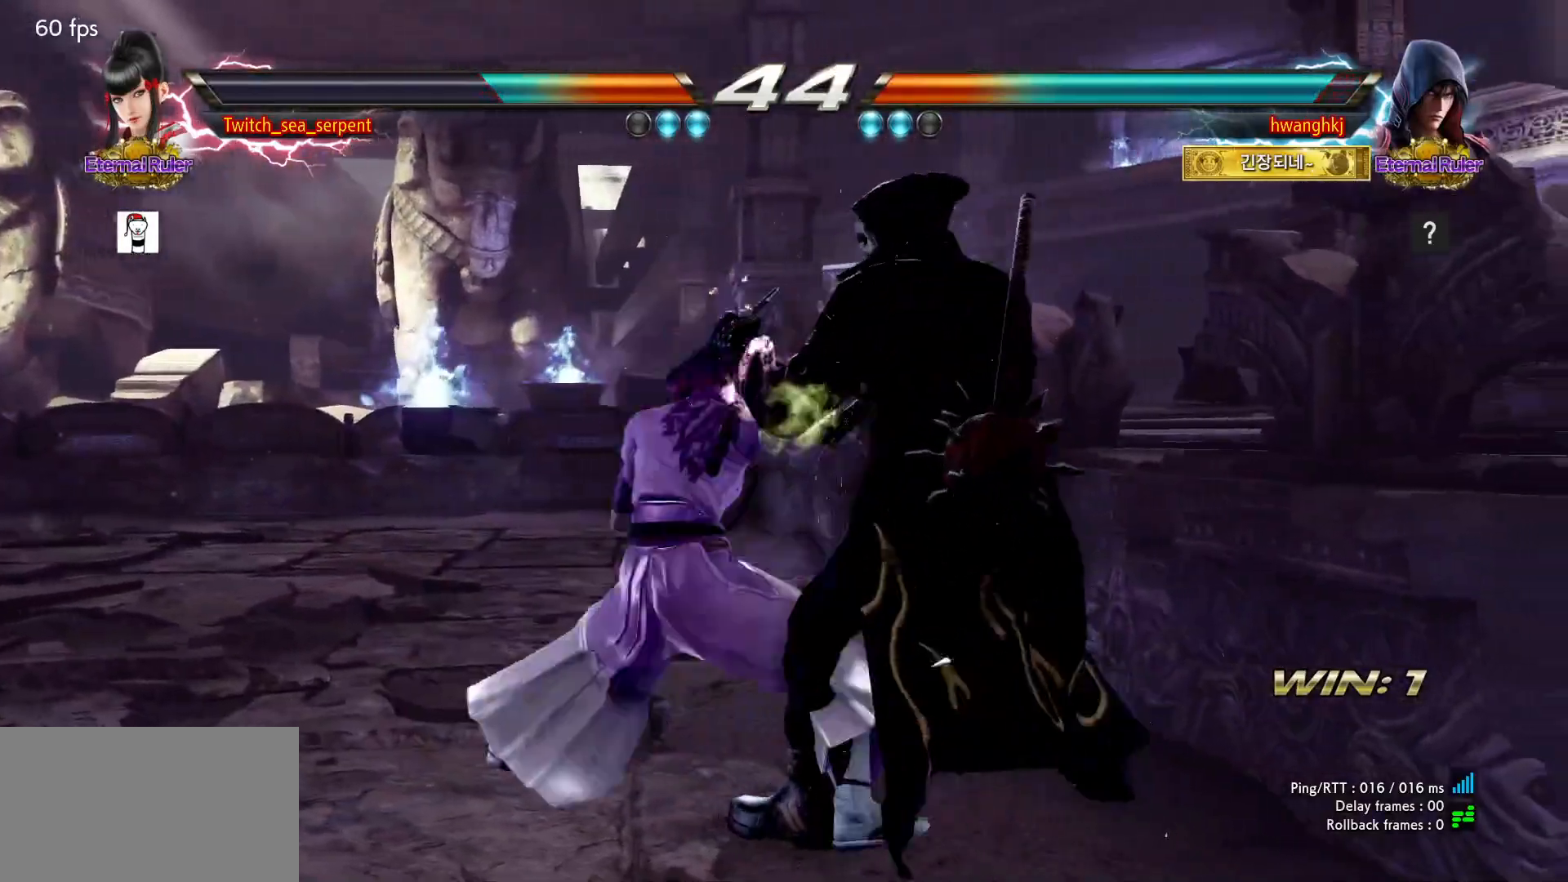
{"buttons": [], "events": []}
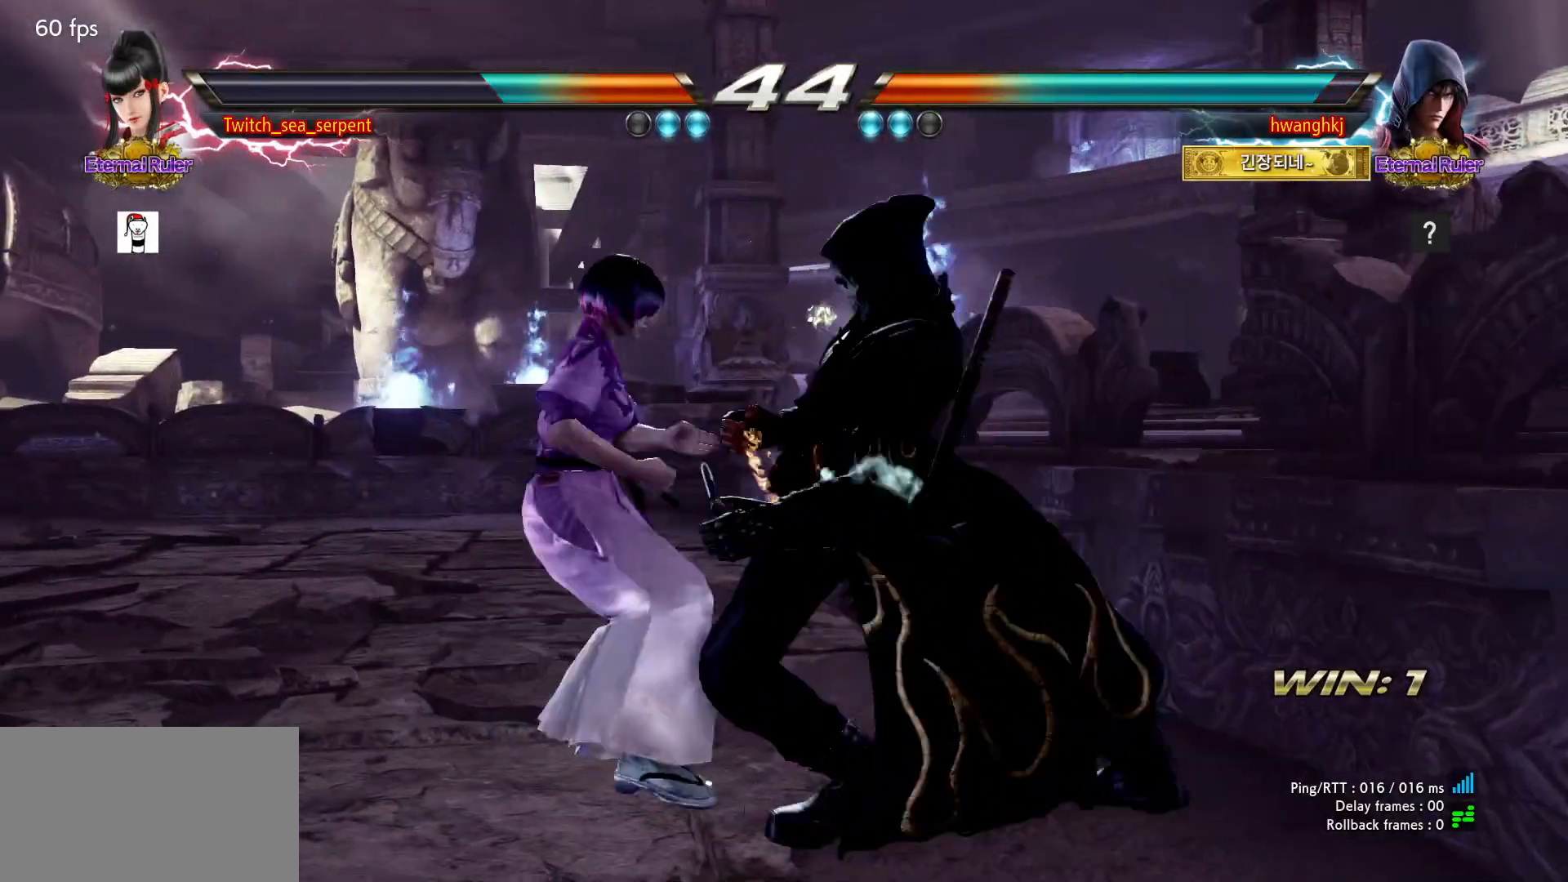
{"buttons": [], "events": []}
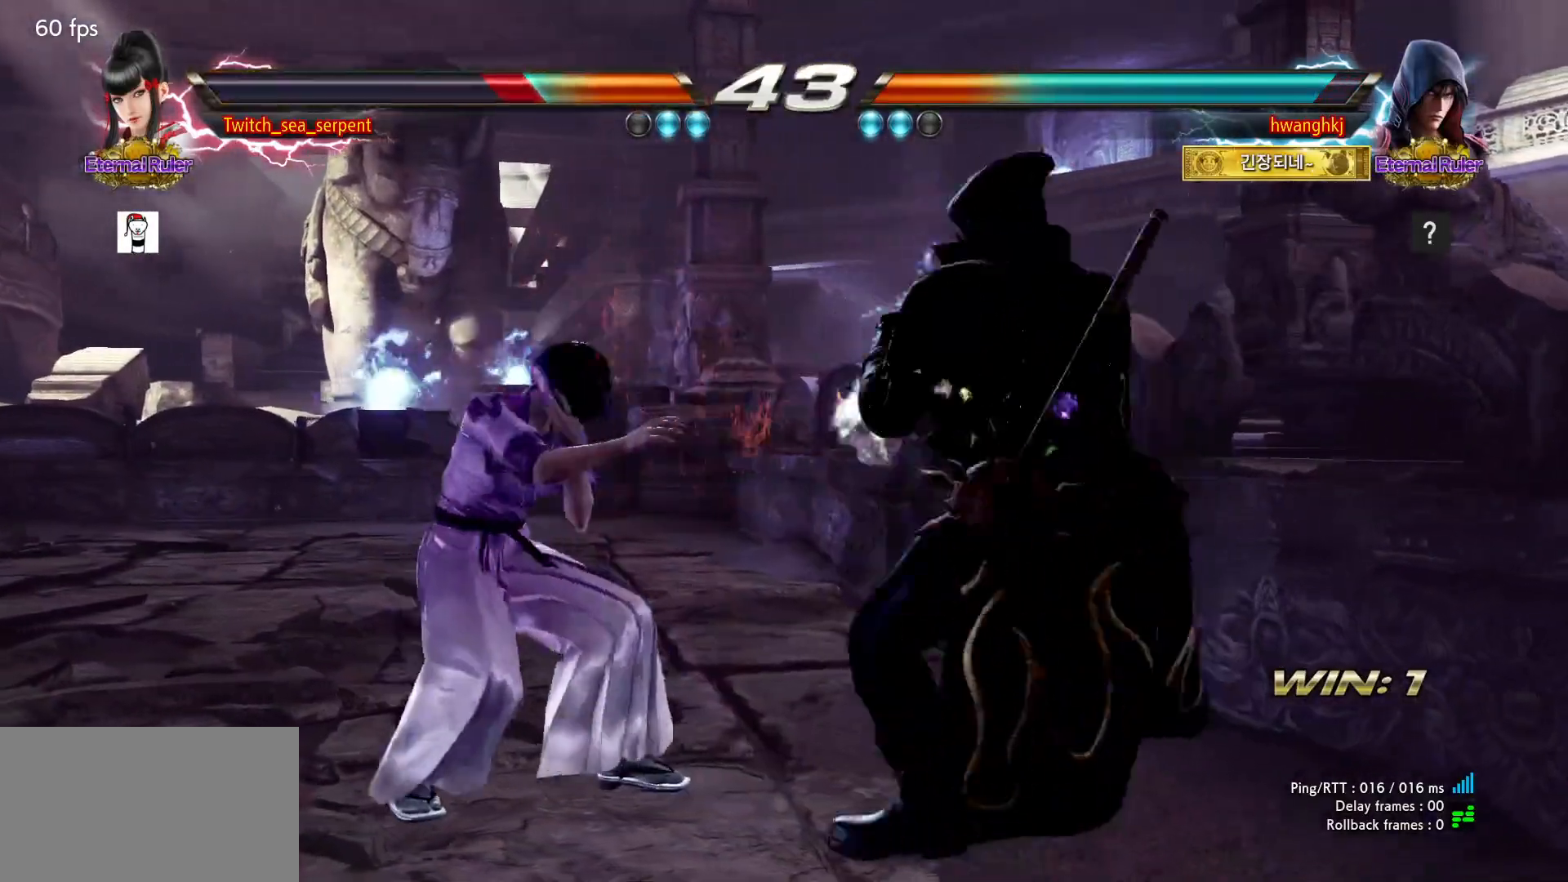
{"buttons": [], "events": []}
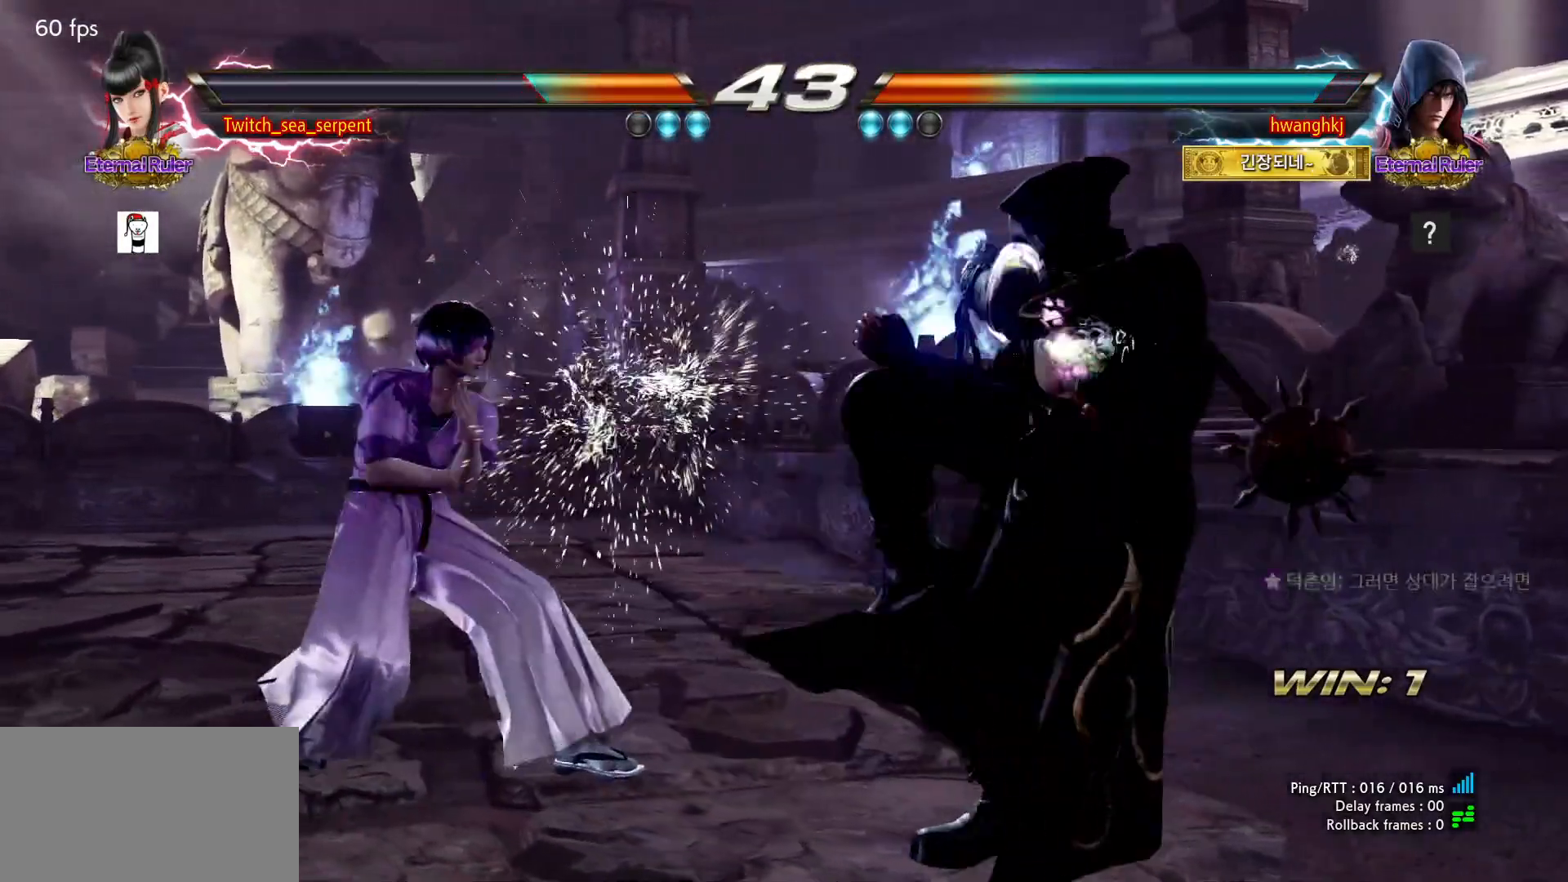
{"buttons": [], "events": []}
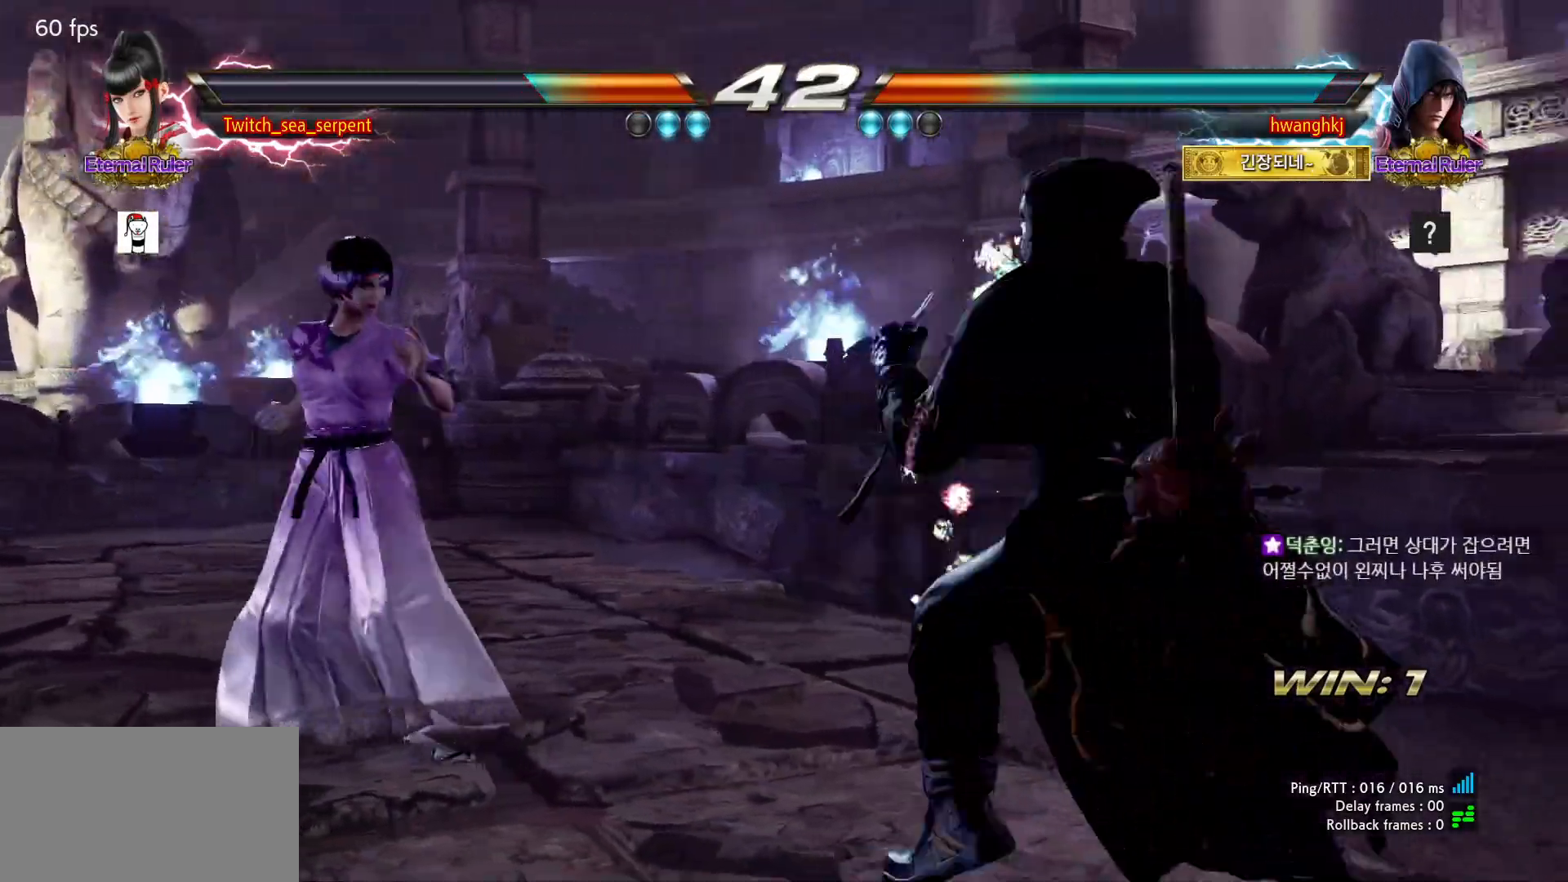
{"buttons": [], "events": []}
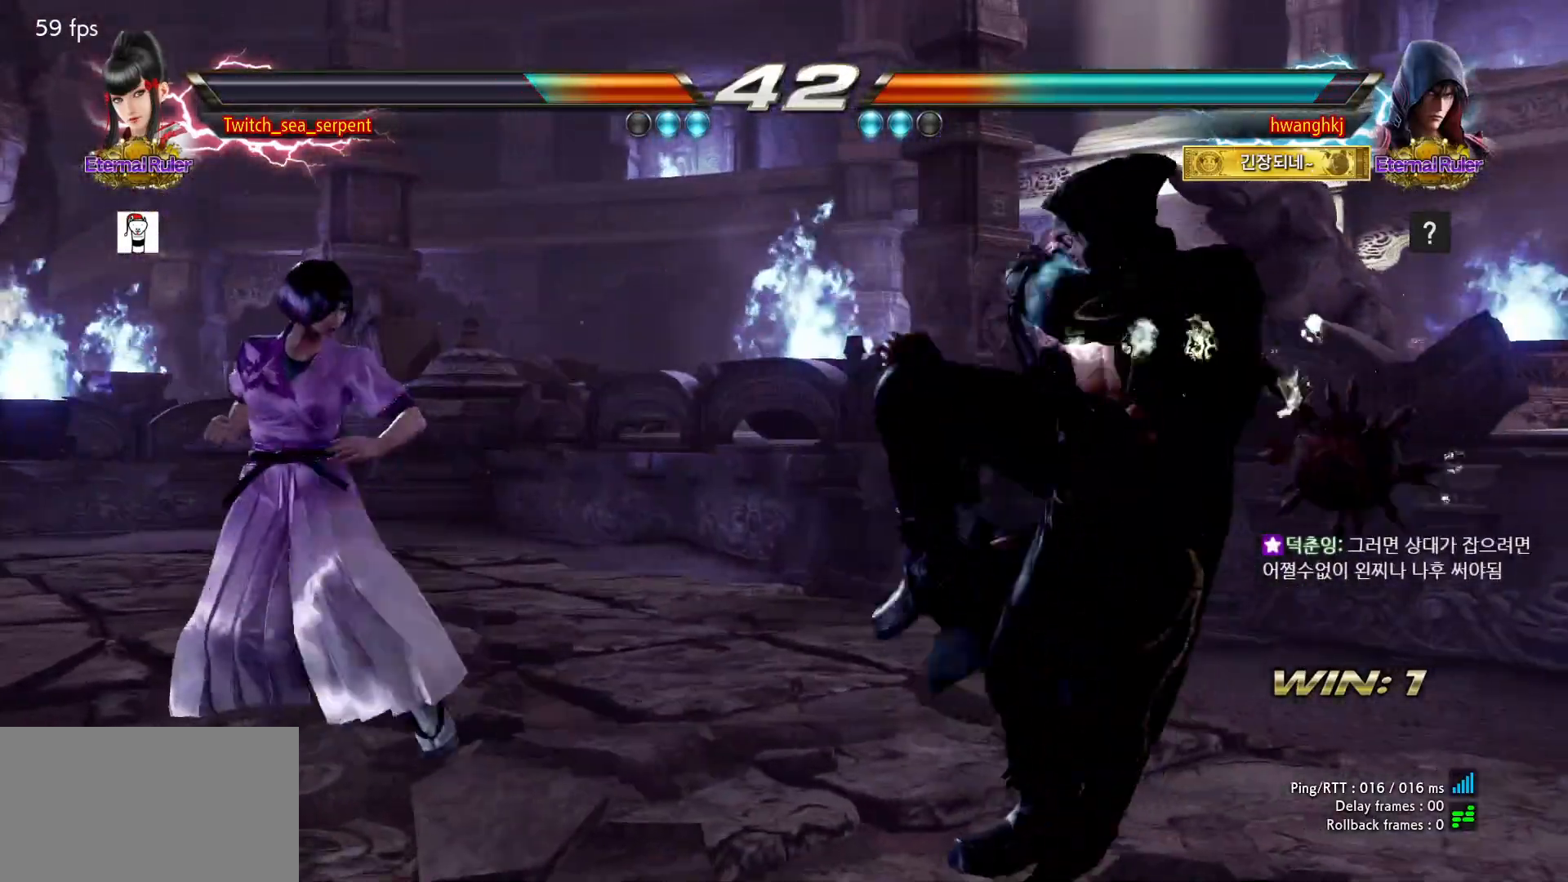
{"buttons": [], "events": []}
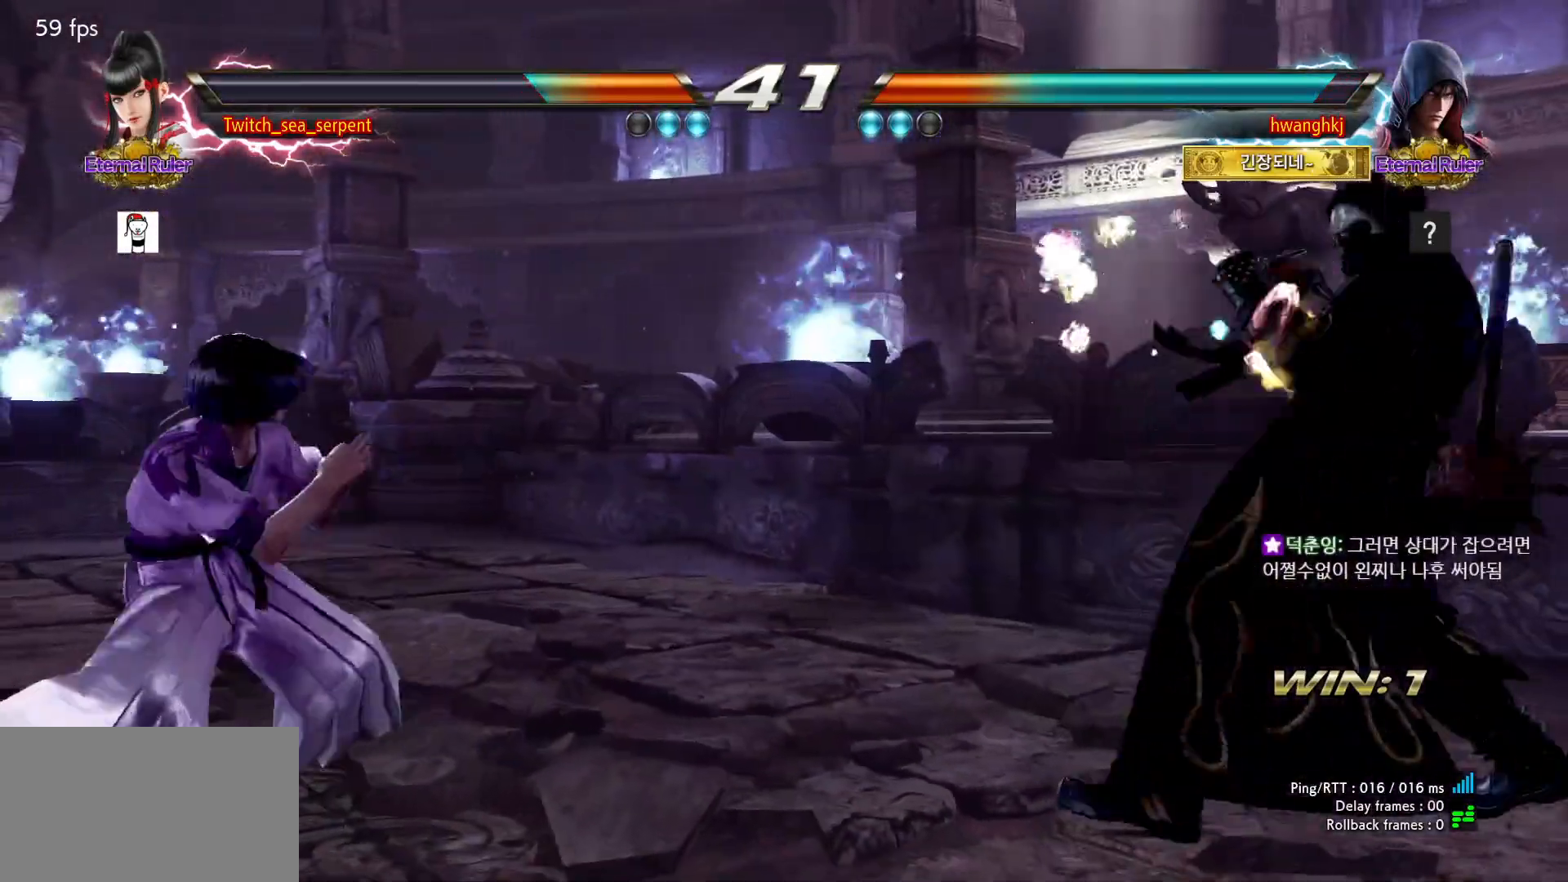
{"buttons": [], "events": []}
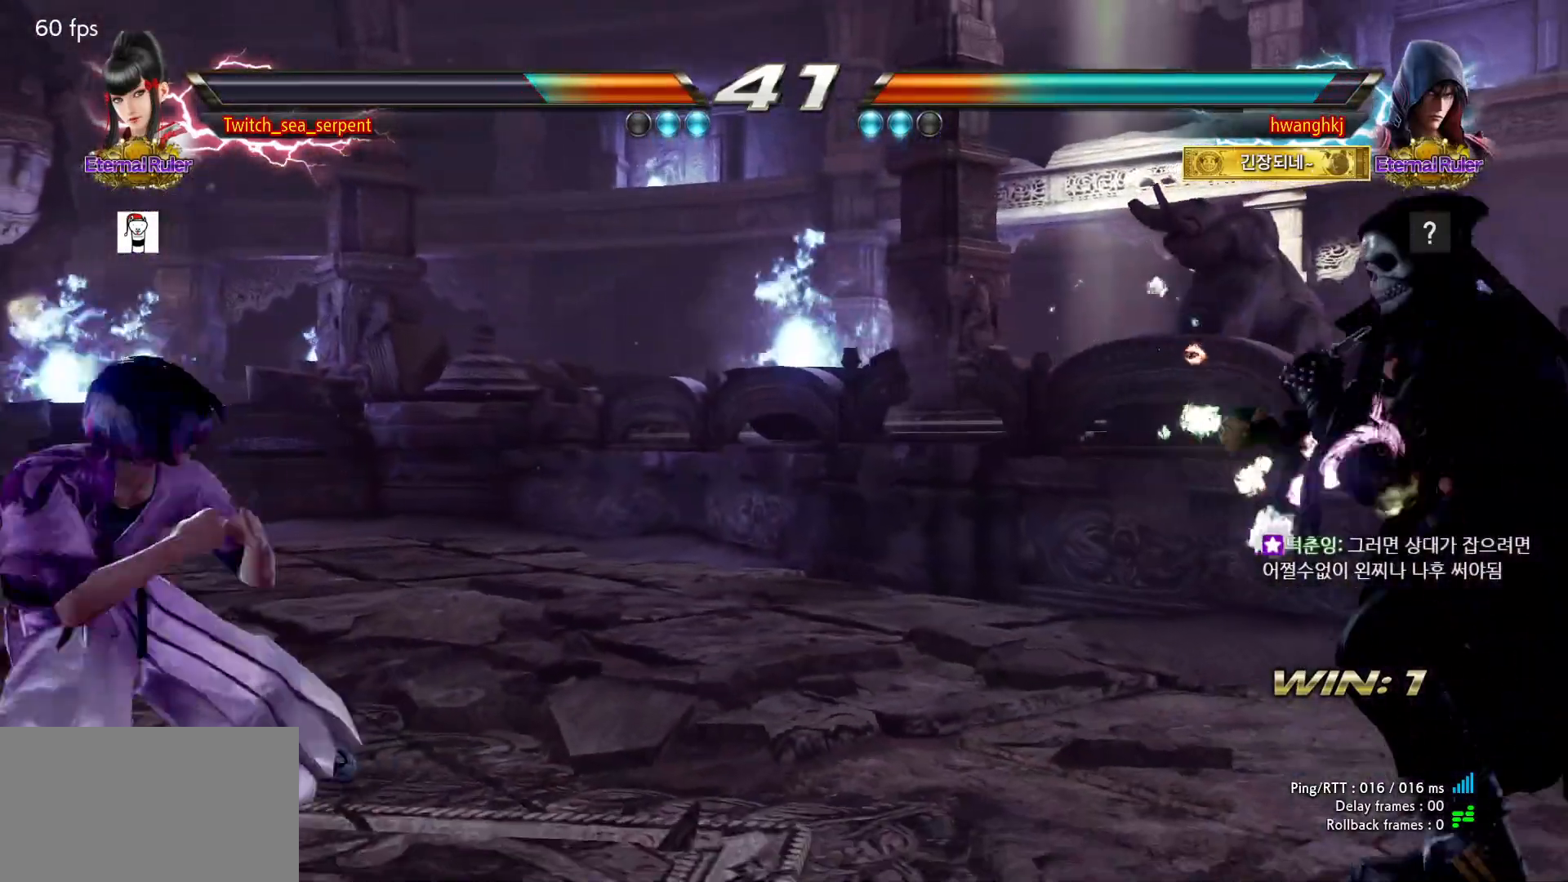
{"buttons": [], "events": []}
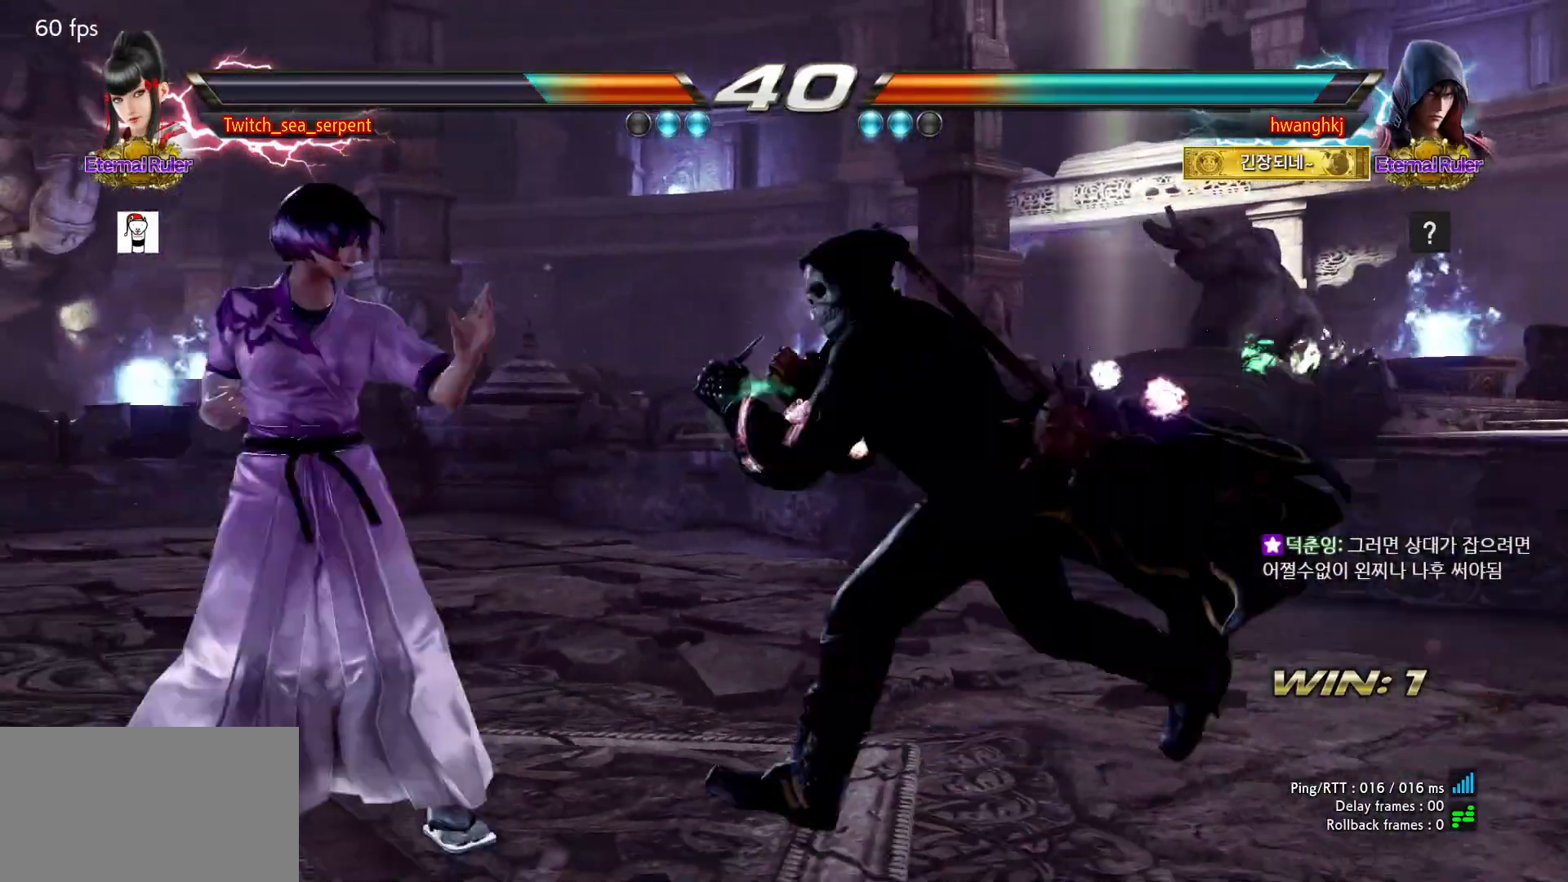
{"buttons": [], "events": []}
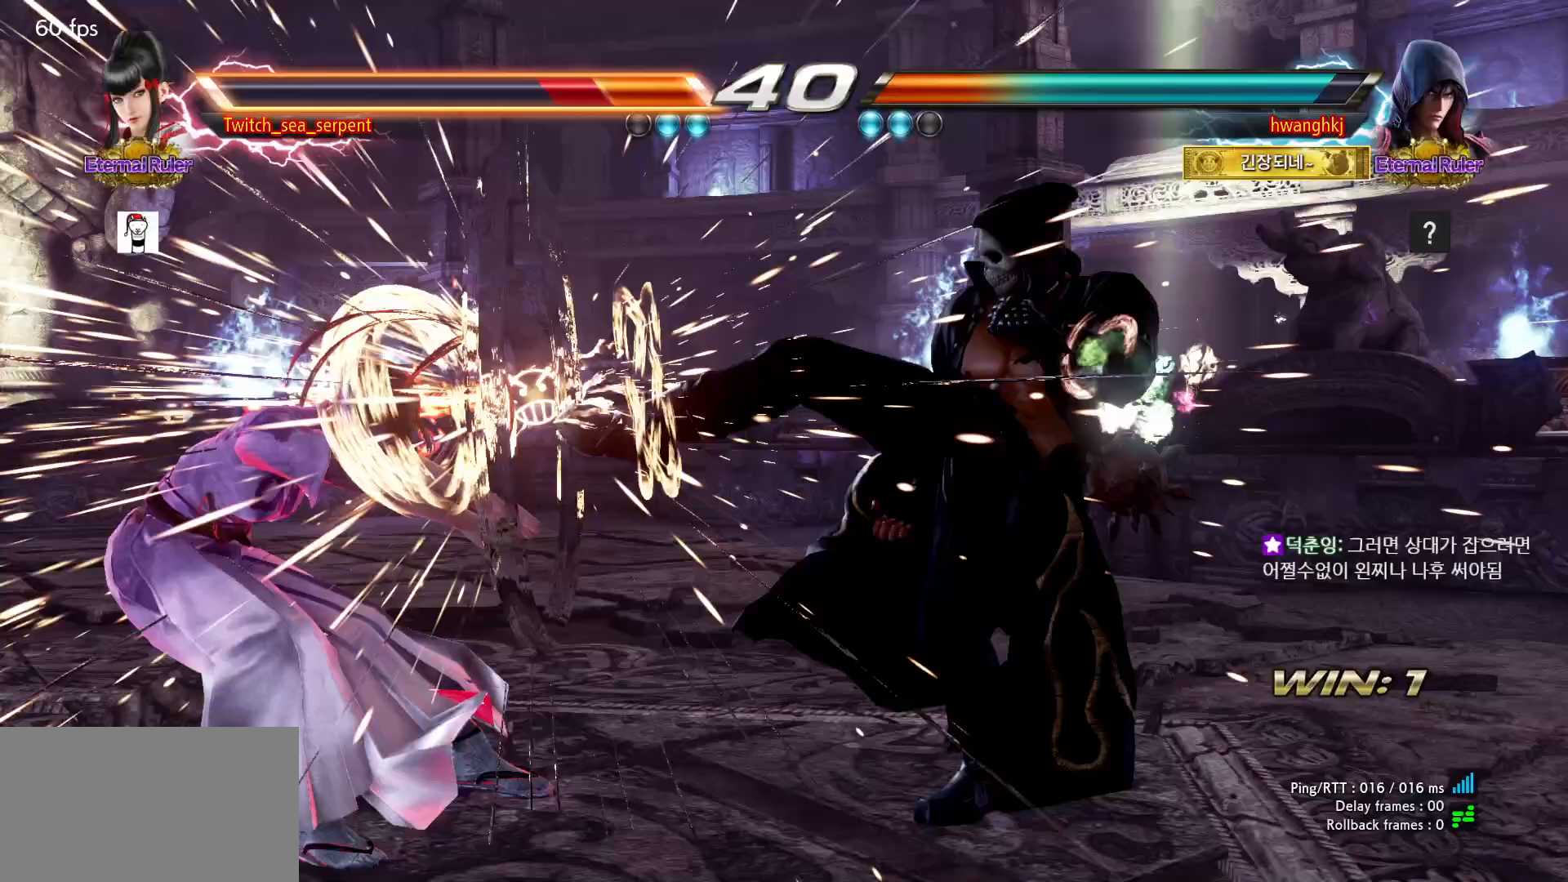
{"buttons": [], "events": [[433, "SQUARE", "down"], [500, "SQUARE", "up"]]}
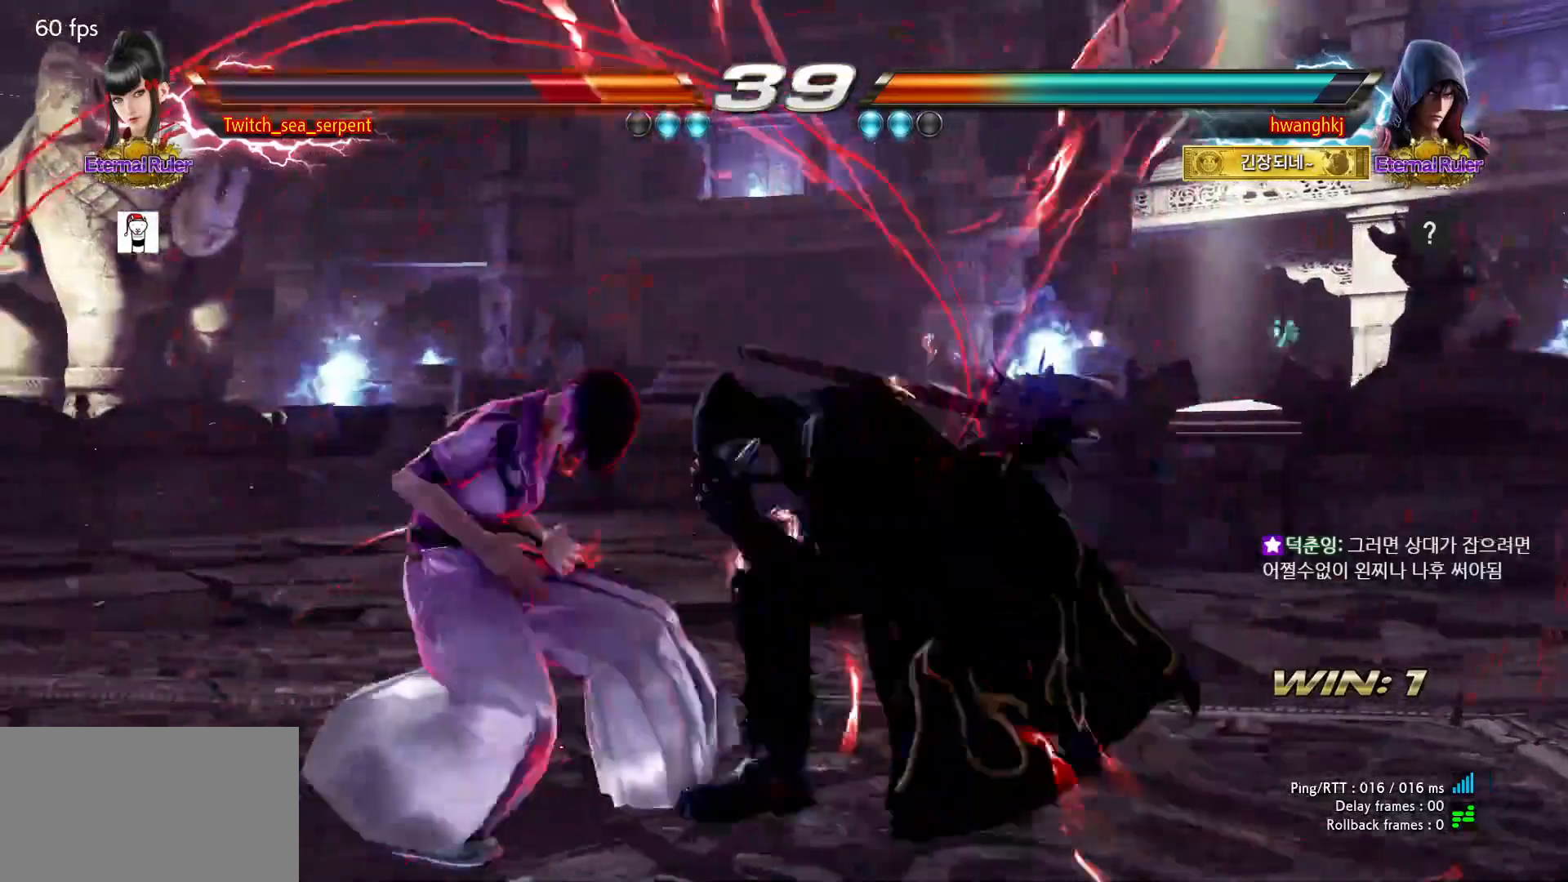
{"buttons": [], "events": [[50, "SQUARE", "down"], [117, "SQUARE", "up"], [150, "SQUARE", "down"], [400, "SQUARE", "up"]]}
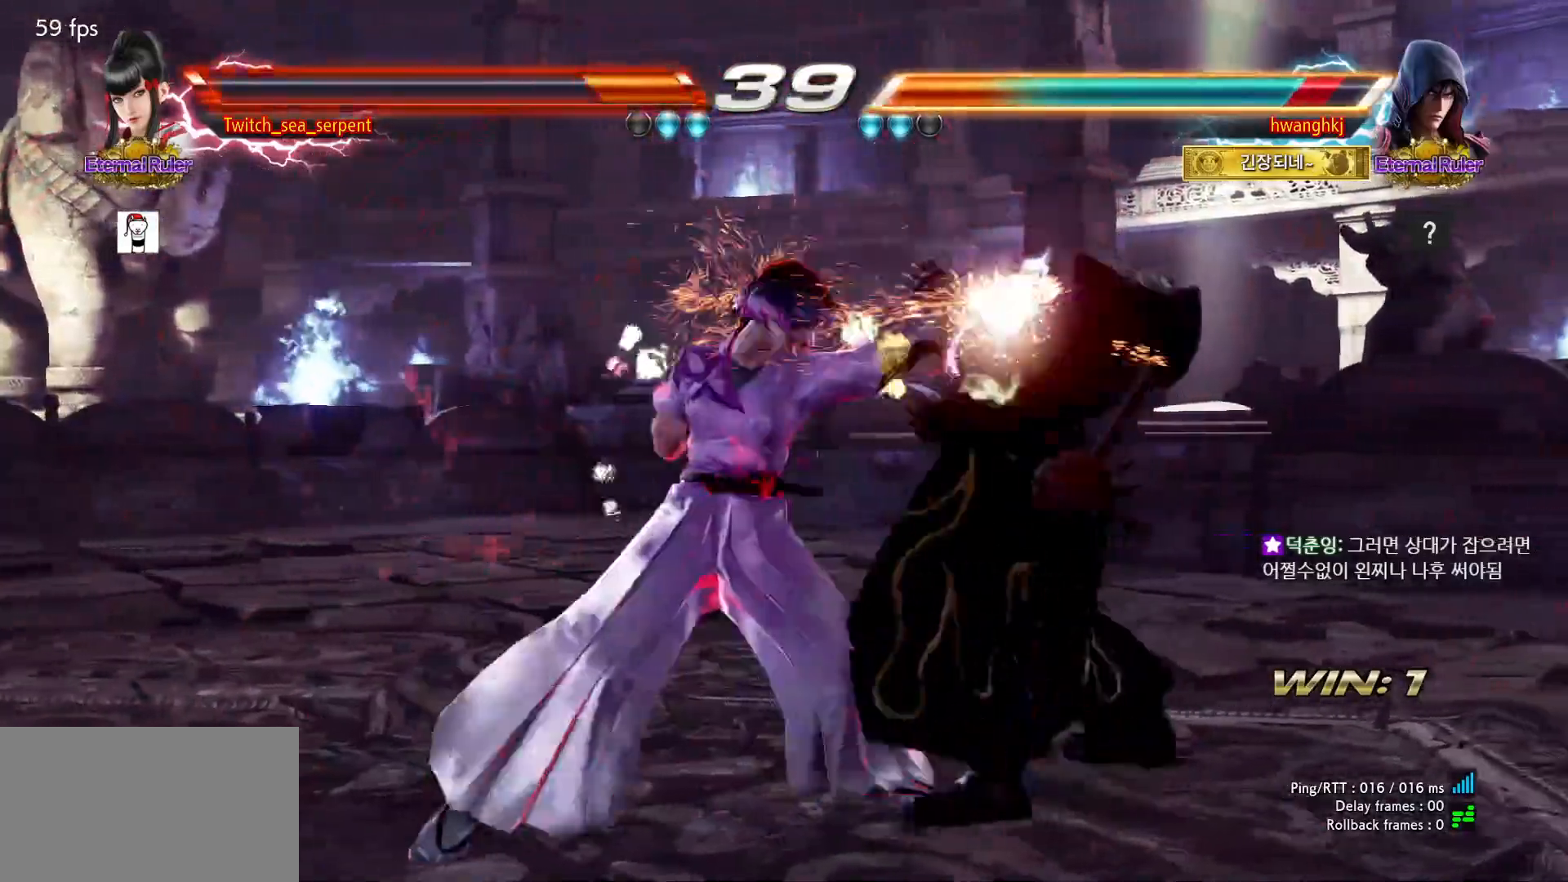
{"buttons": [], "events": [[67, "TRIANGLE", "down"], [117, "TRIANGLE", "up"]]}
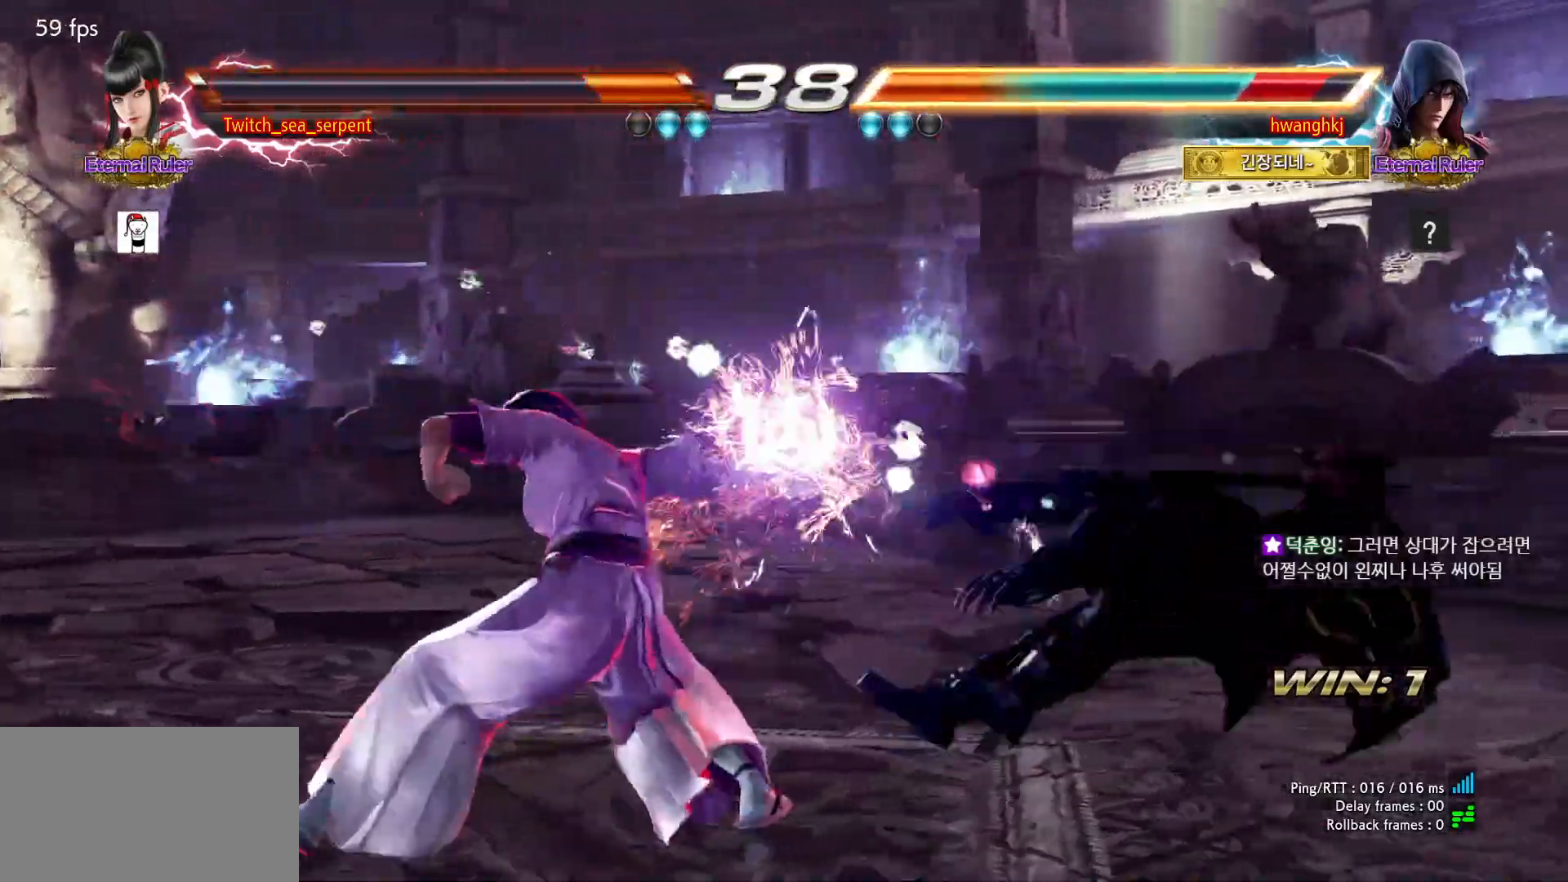
{"buttons": []}
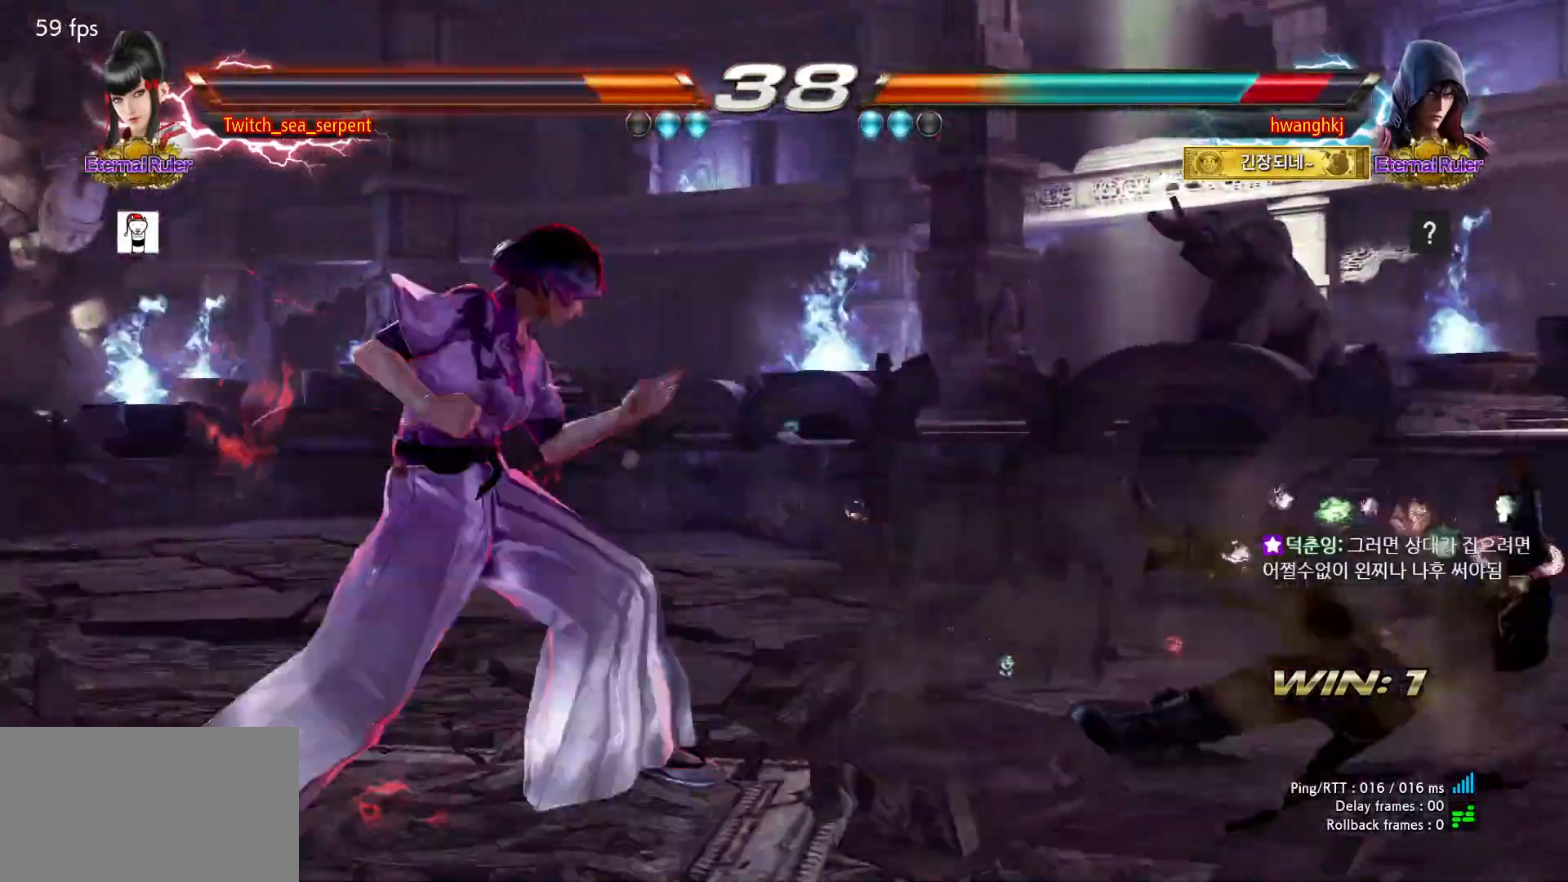
{"buttons": [], "events": [[17, "CIRCLE", "down"], [17, "CROSS", "down"], [150, "CIRCLE", "up"], [150, "CROSS", "up"], [350, "SQUARE", "down"], [350, "TRIANGLE", "down"], [417, "TRIANGLE", "up"], [433, "SQUARE", "up"]]}
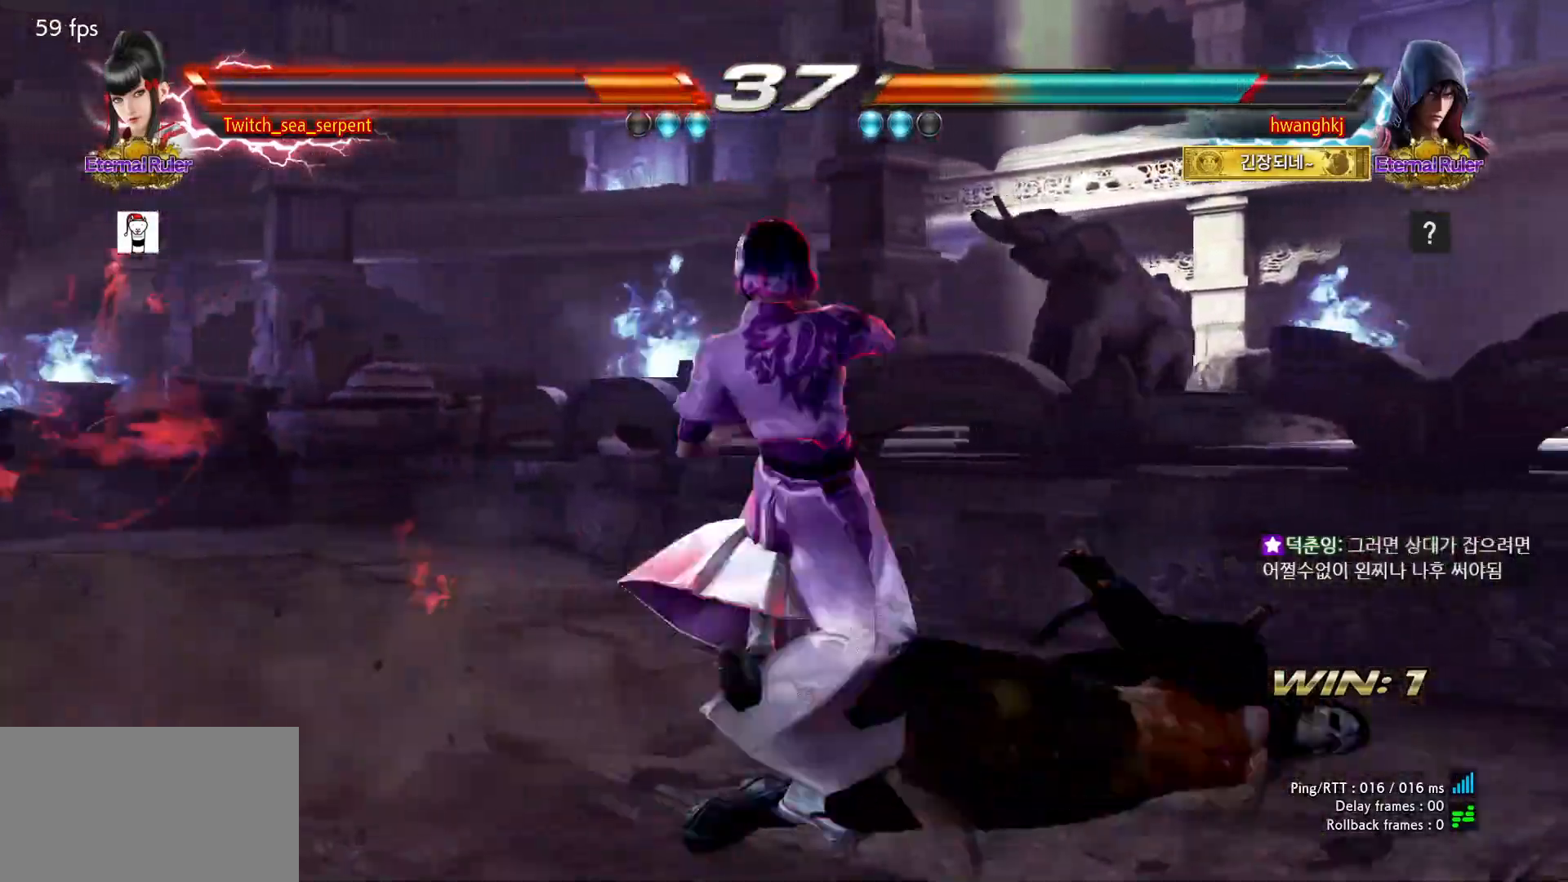
{"buttons": [], "events": []}
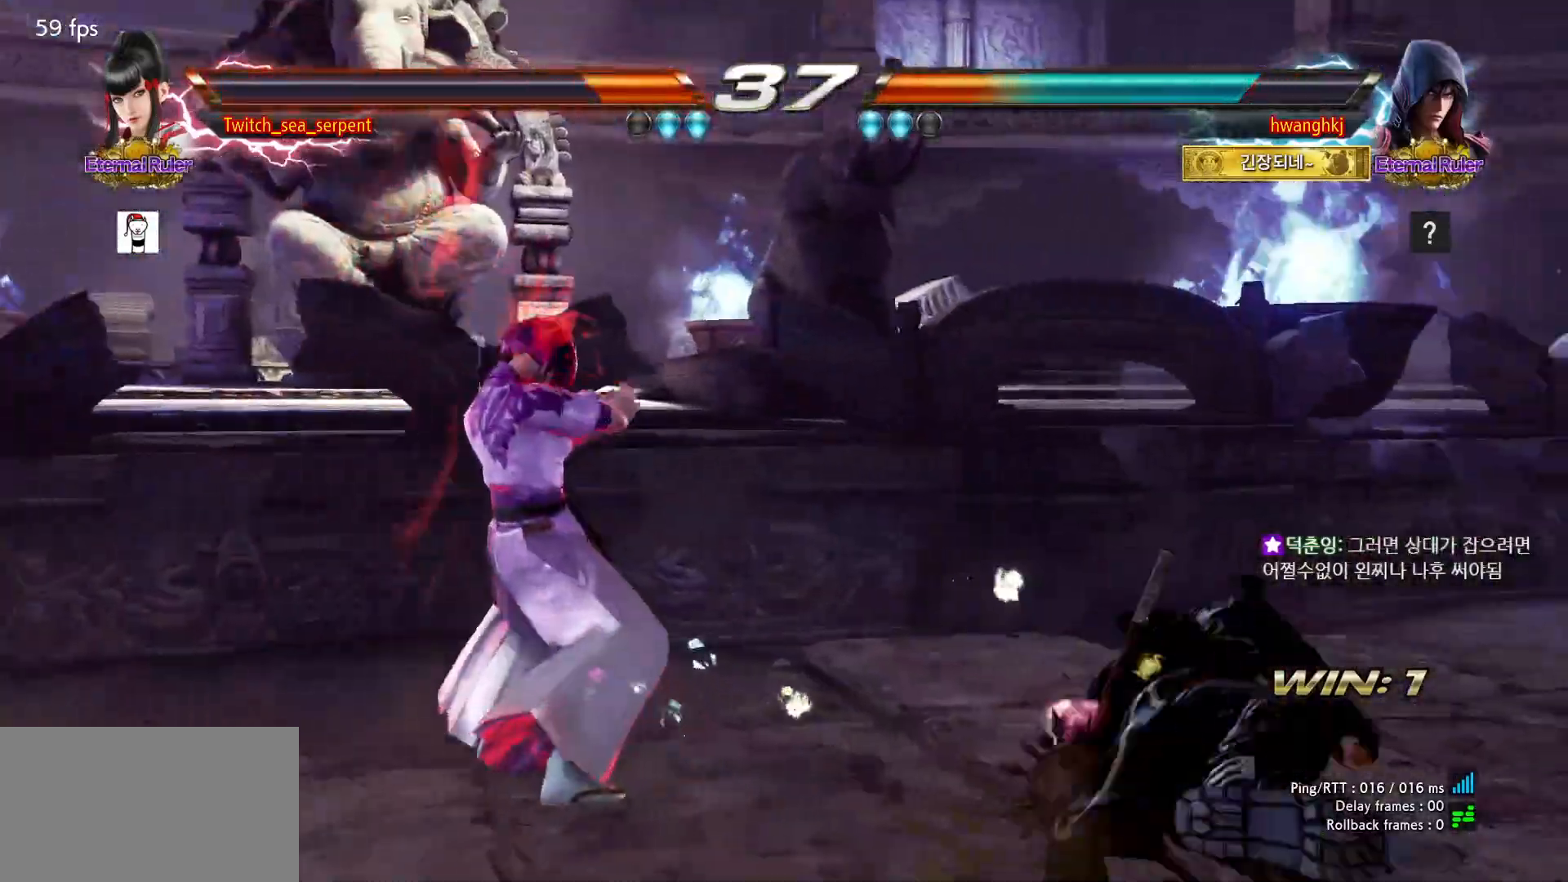
{"buttons": [], "events": []}